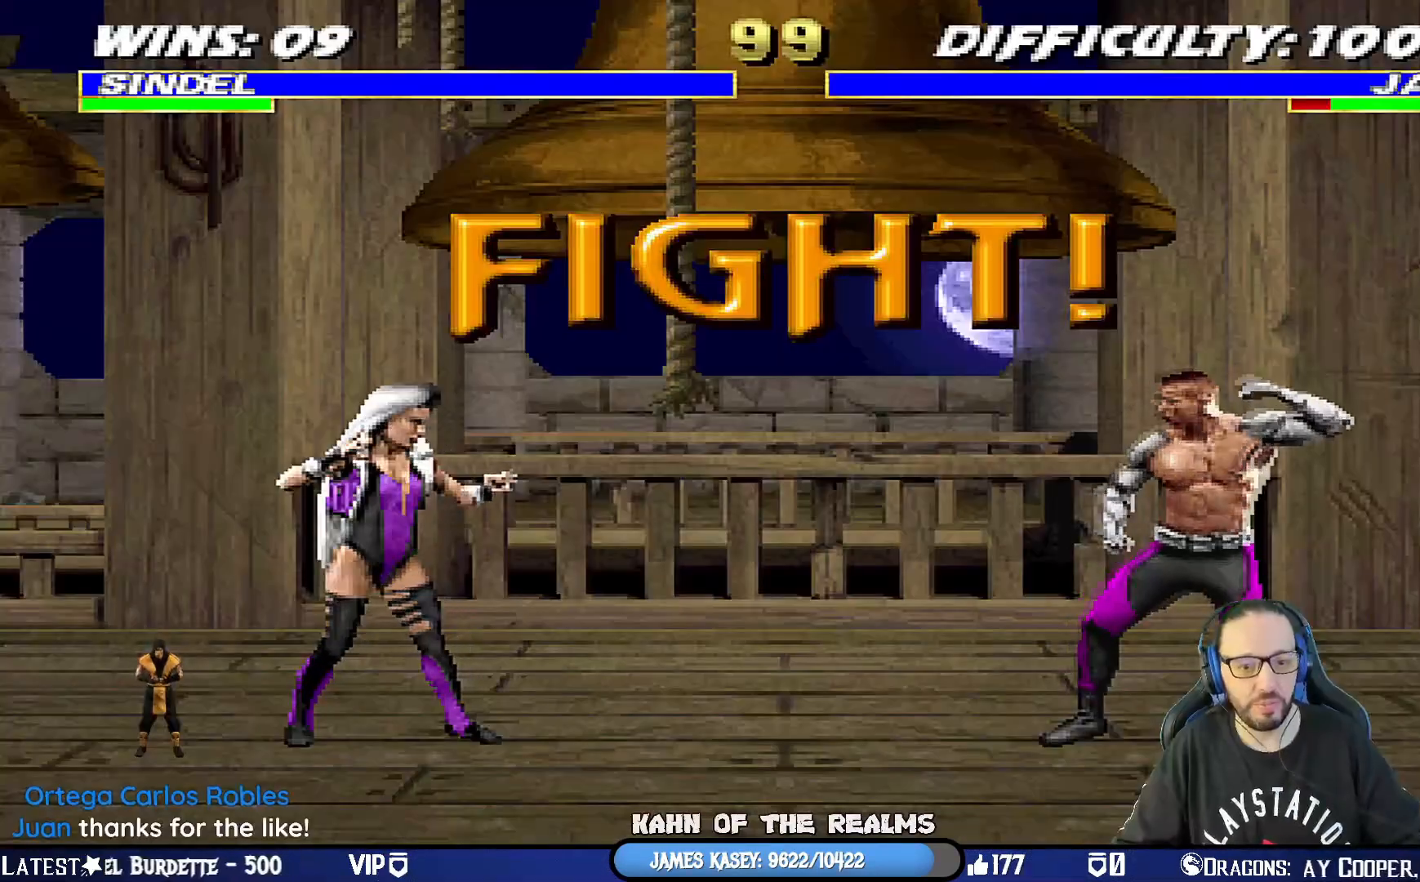
Gameplay with a controller (PlayStation layout); each line is a JSON object with the inputs held at the frame after it. "events" lists button and stick changes between this image and that frame as [ms after this image, input, new state], when the widget could be followed in between.
{"buttons": ["DPAD_RIGHT"], "left_stick": "center", "right_stick": "center", "events": [[434, "DPAD_RIGHT", "down"]]}
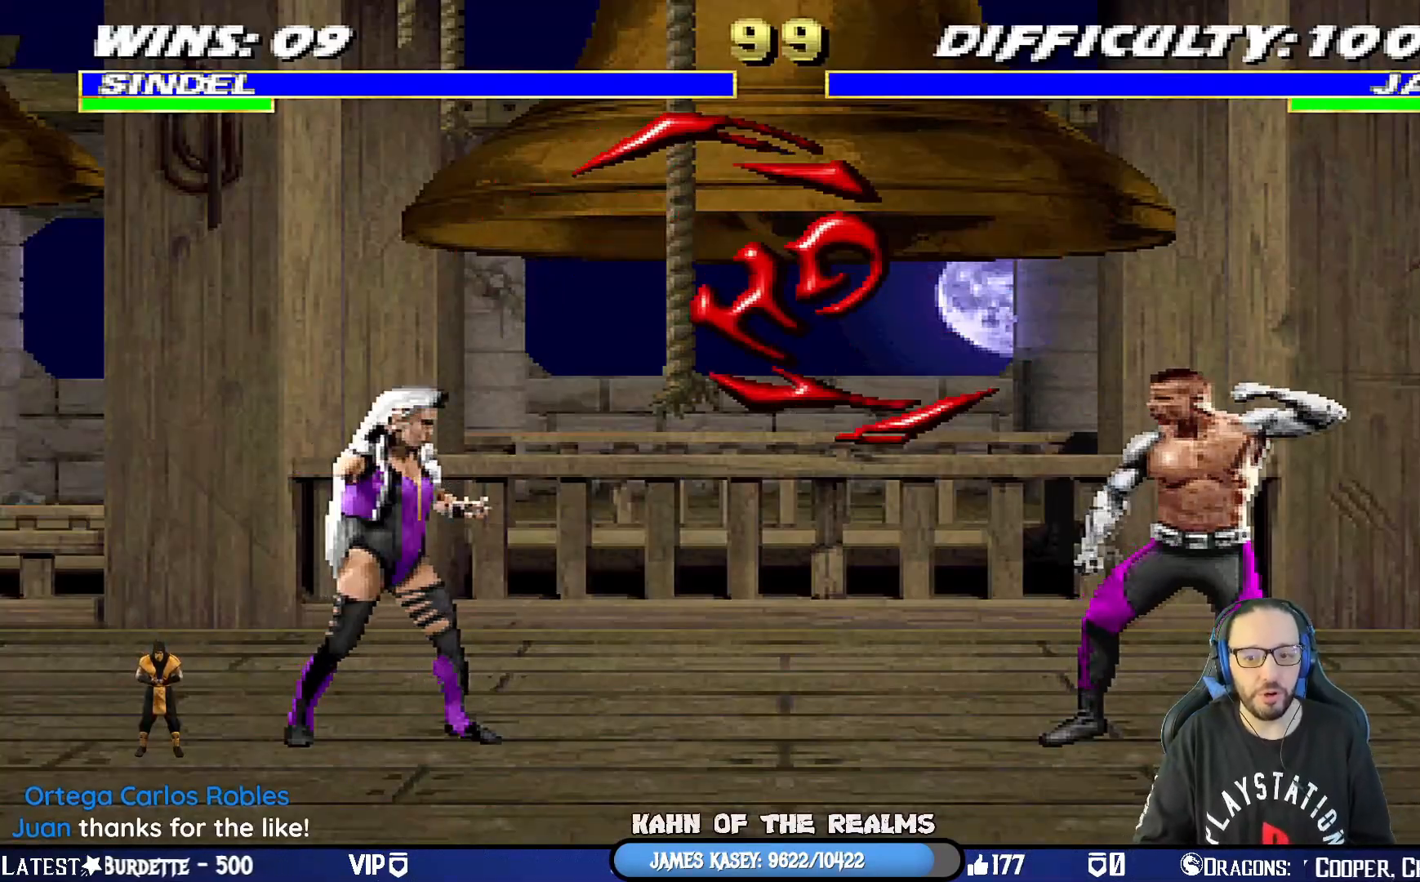
{"buttons": ["R1"], "left_stick": "center", "right_stick": "center", "events": [[50, "DPAD_RIGHT", "up"], [100, "DPAD_RIGHT", "down"], [200, "DPAD_RIGHT", "up"], [234, "DPAD_RIGHT", "down"], [234, "SQUARE", "down"], [251, "DPAD_DOWN", "down"], [351, "DPAD_DOWN", "up"], [401, "DPAD_RIGHT", "up"], [417, "SQUARE", "up"], [434, "R1", "down"]]}
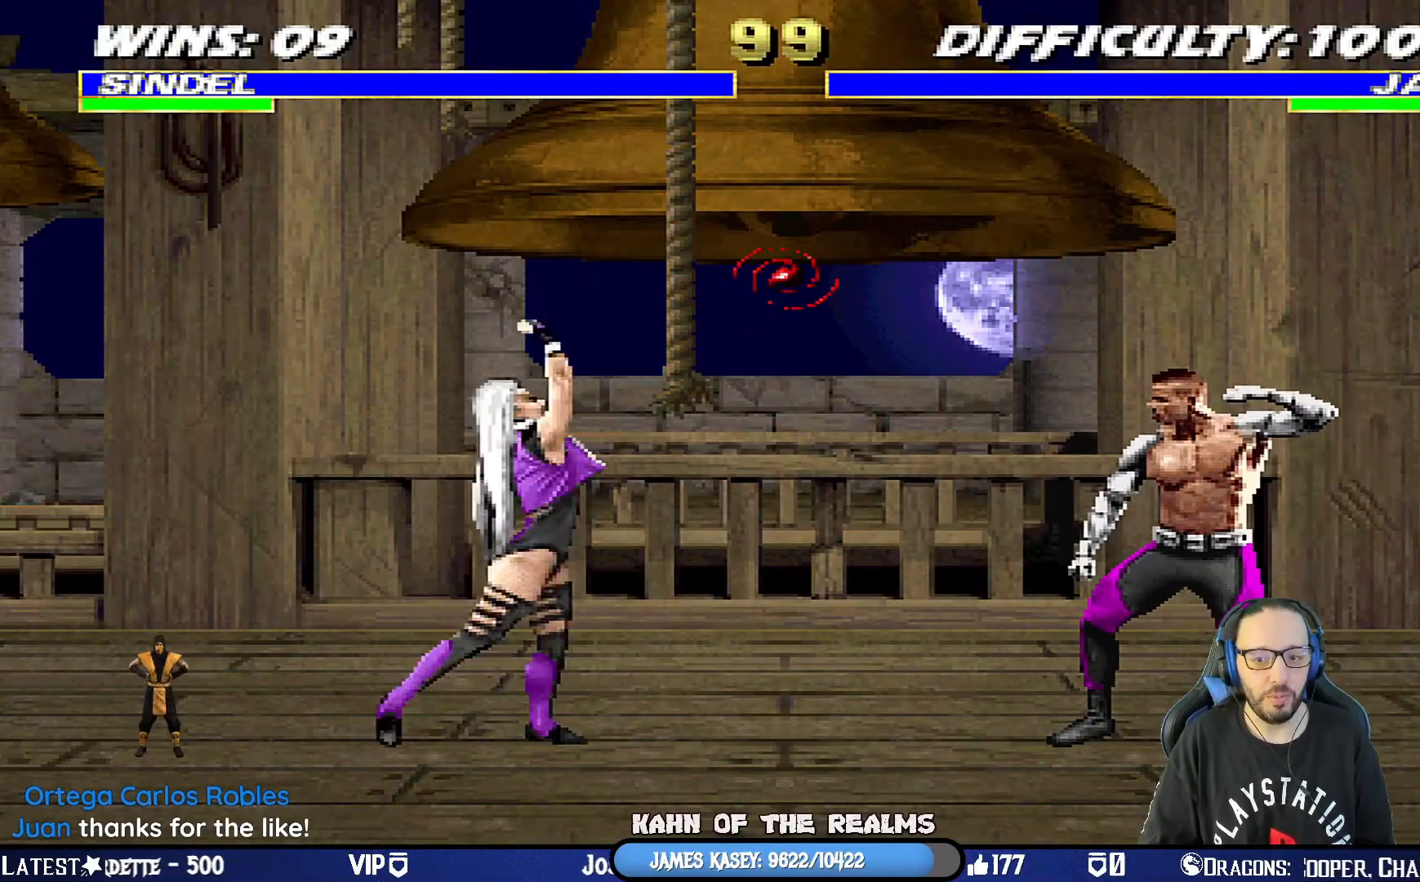
{"buttons": ["L1", "R1", "DPAD_DOWN", "DPAD_LEFT"], "left_stick": "center", "right_stick": "center", "events": [[417, "DPAD_DOWN", "down"], [417, "DPAD_LEFT", "down"], [417, "L1", "down"]]}
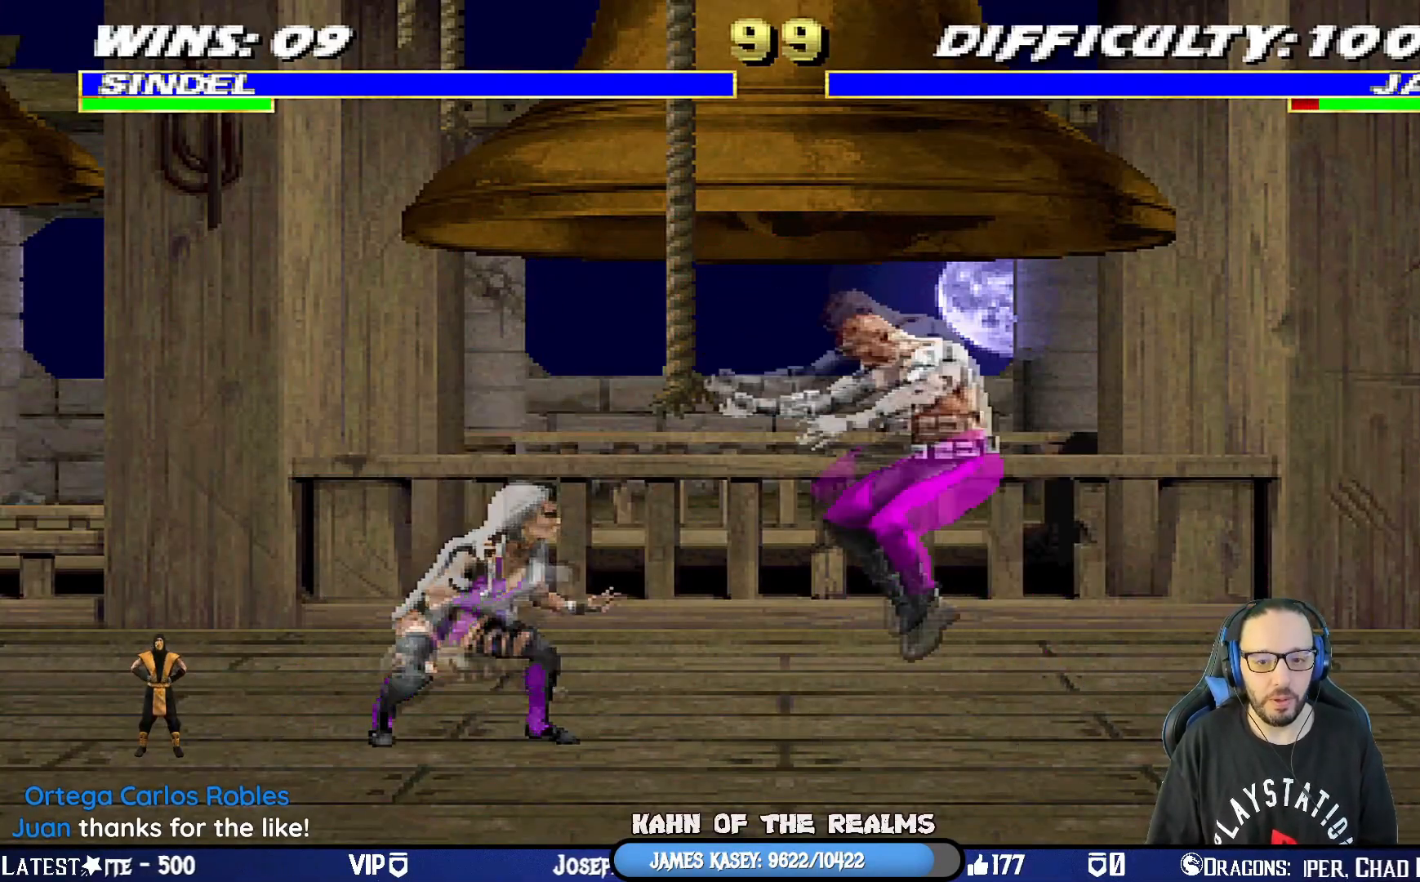
{"buttons": ["R1"], "left_stick": "center", "right_stick": "center", "events": [[301, "DPAD_LEFT", "up"], [334, "DPAD_DOWN", "up"], [334, "L1", "up"]]}
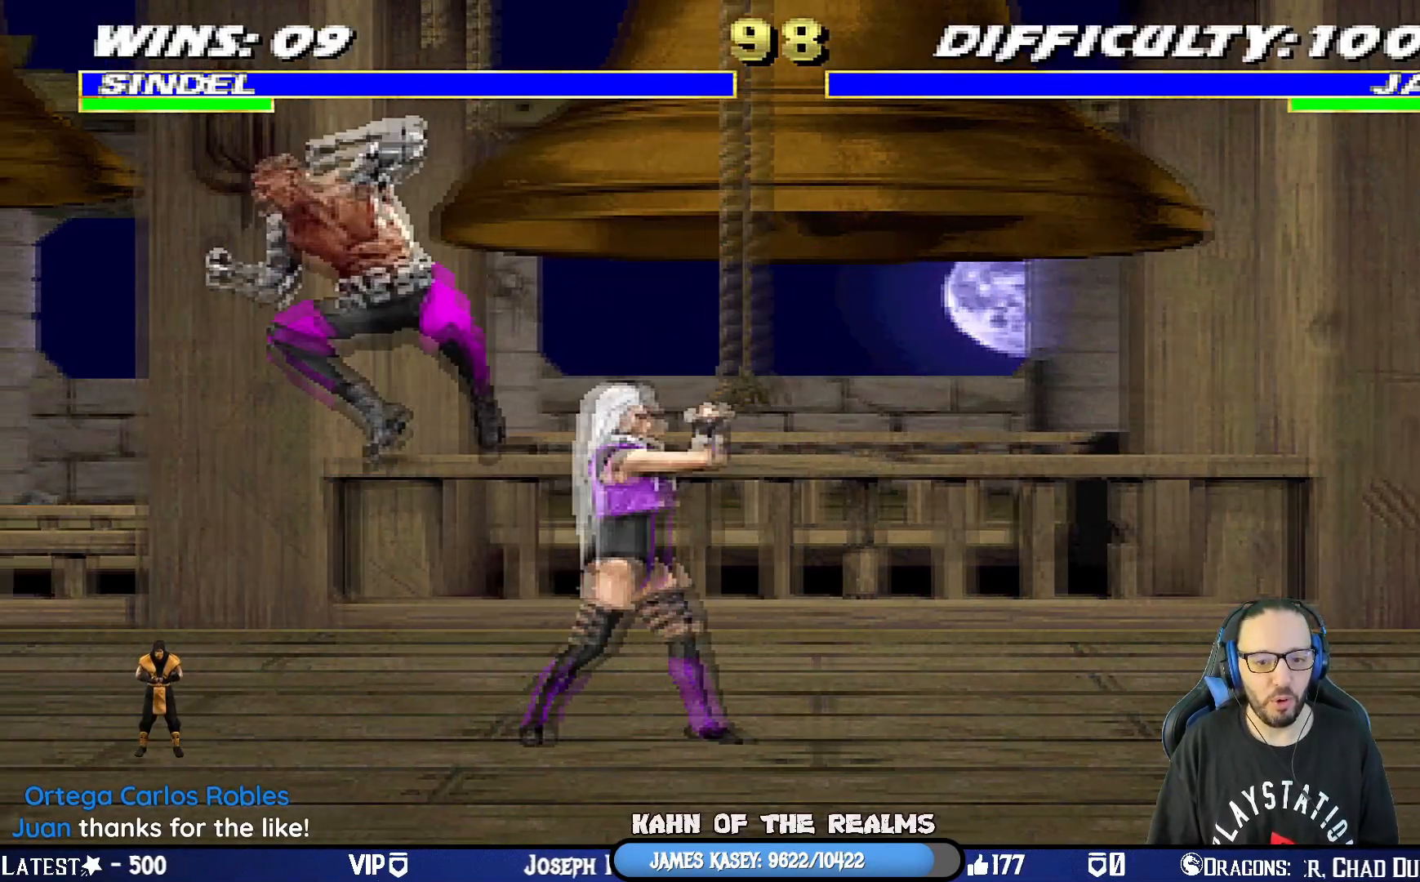
{"buttons": ["L1", "R1", "DPAD_DOWN", "DPAD_RIGHT"], "left_stick": "center", "right_stick": "center", "events": [[33, "DPAD_DOWN", "down"], [50, "L1", "down"], [67, "R1", "up"], [83, "R1", "down"], [150, "DPAD_RIGHT", "down"]]}
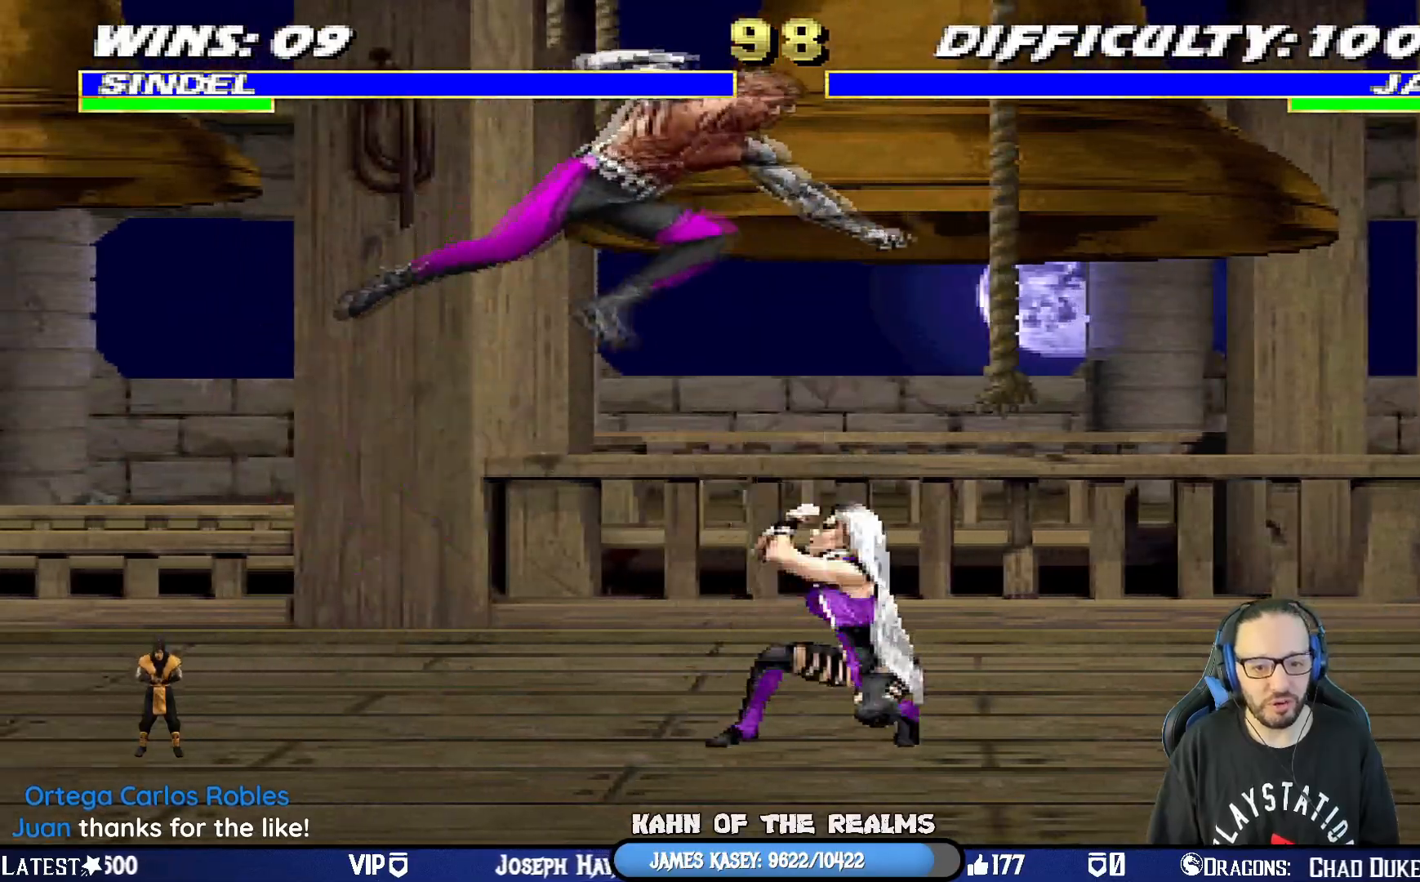
{"buttons": ["L1", "DPAD_UP", "DPAD_RIGHT"], "left_stick": "center", "right_stick": "center", "events": [[34, "DPAD_RIGHT", "up"], [50, "DPAD_DOWN", "up"], [67, "L1", "up"], [217, "R1", "up"], [267, "DPAD_RIGHT", "down"], [267, "DPAD_UP", "down"], [267, "L1", "down"]]}
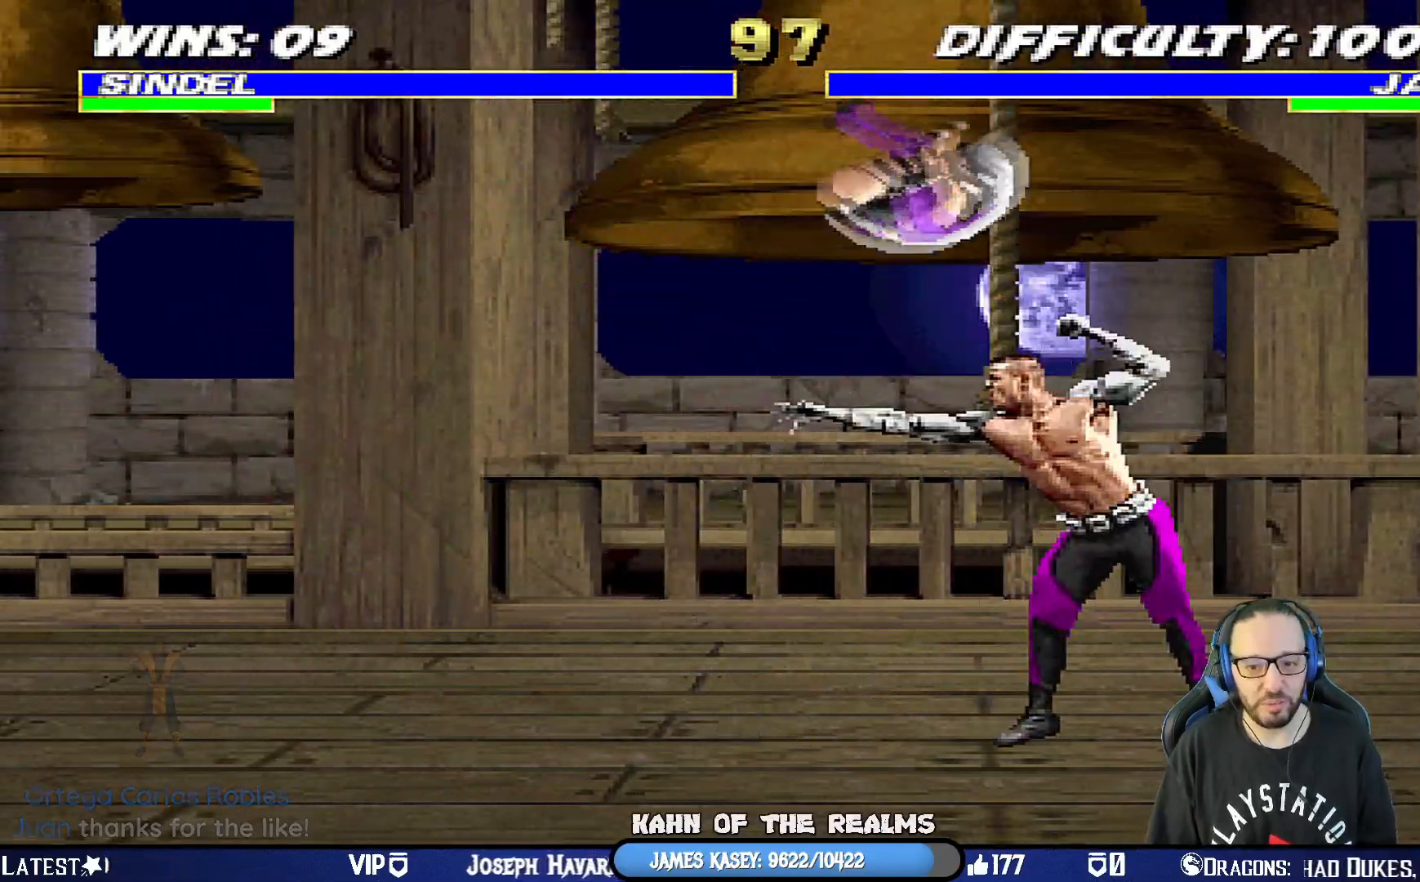
{"buttons": ["SQUARE", "L1", "DPAD_DOWN"], "left_stick": "center", "right_stick": "center", "events": [[67, "DPAD_RIGHT", "up"], [67, "DPAD_UP", "up"], [117, "DPAD_DOWN", "down"], [167, "SQUARE", "down"], [267, "SQUARE", "up"], [333, "SQUARE", "down"], [434, "SQUARE", "up"], [500, "SQUARE", "down"]]}
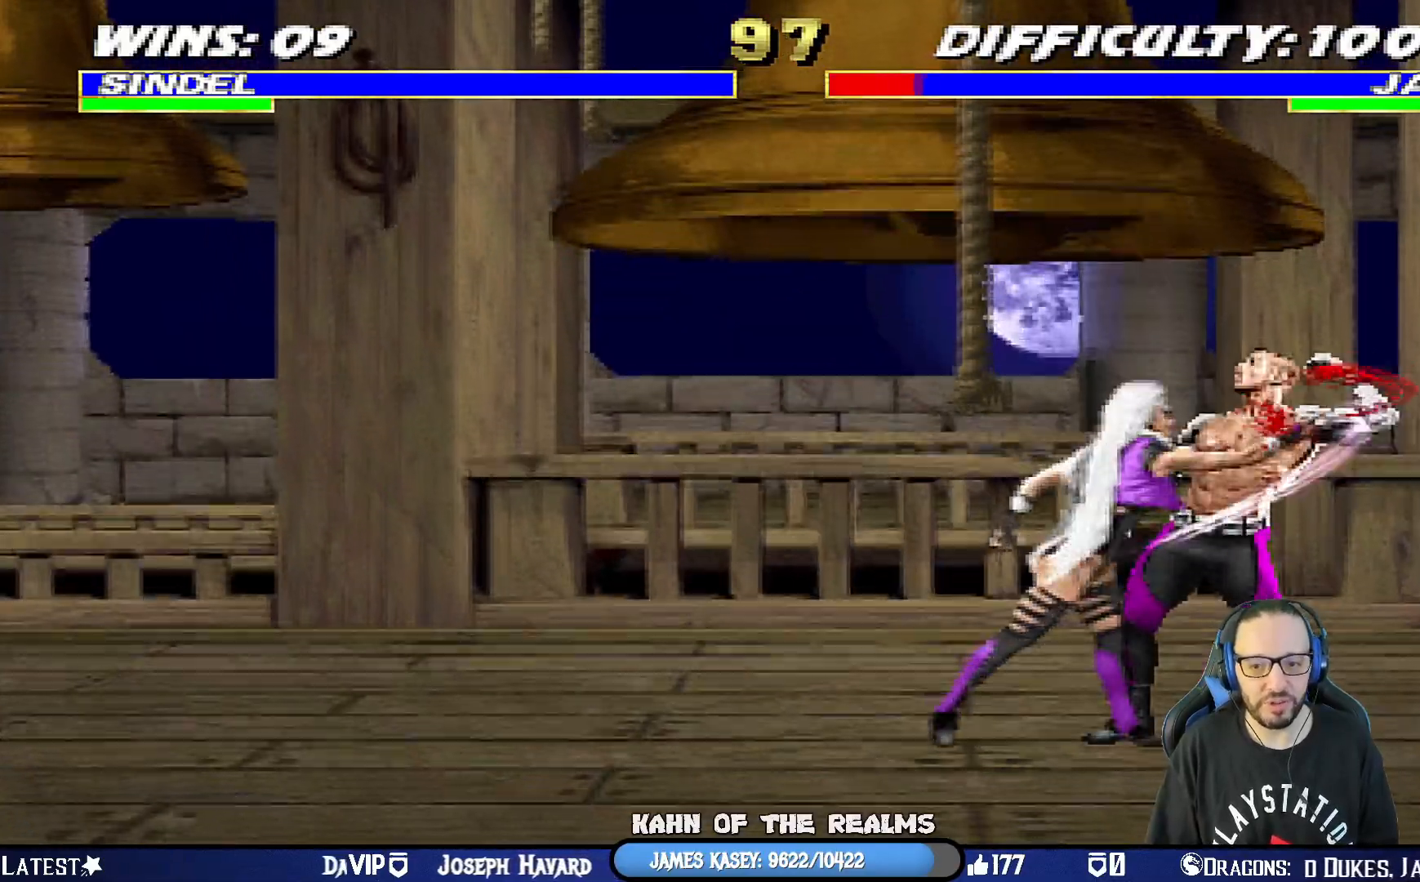
{"buttons": ["SQUARE", "L1"], "left_stick": "center", "right_stick": "center", "events": [[100, "SQUARE", "up"], [150, "SQUARE", "down"], [251, "SQUARE", "up"], [317, "SQUARE", "down"], [401, "DPAD_RIGHT", "down"], [417, "SQUARE", "up"], [467, "DPAD_RIGHT", "up"], [484, "SQUARE", "down"], [501, "DPAD_DOWN", "up"]]}
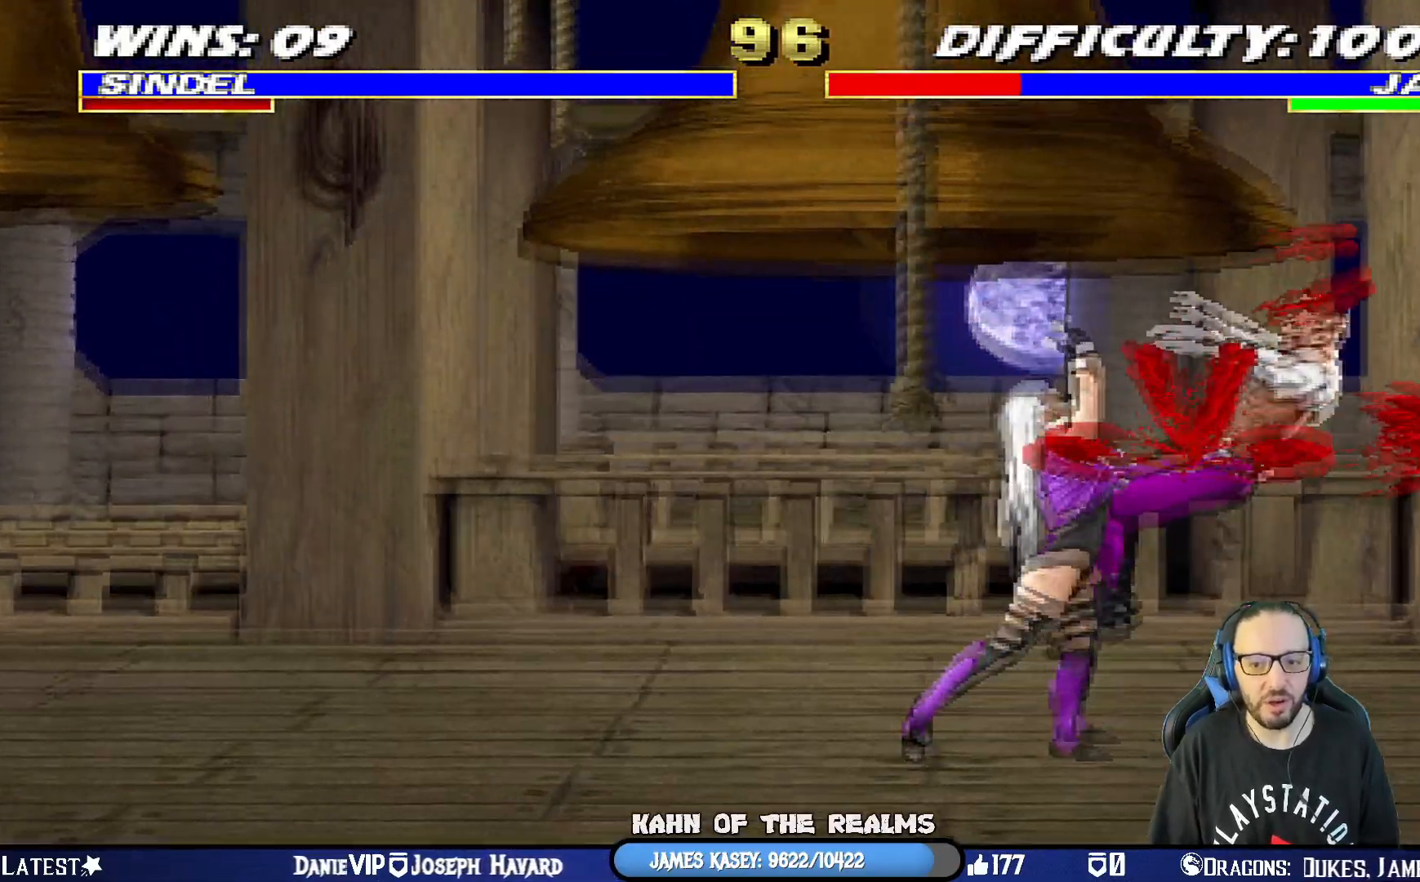
{"buttons": ["L1", "DPAD_RIGHT"], "left_stick": "center", "right_stick": "center", "events": [[33, "L1", "up"], [150, "SQUARE", "up"], [300, "DPAD_RIGHT", "down"], [333, "L1", "down"]]}
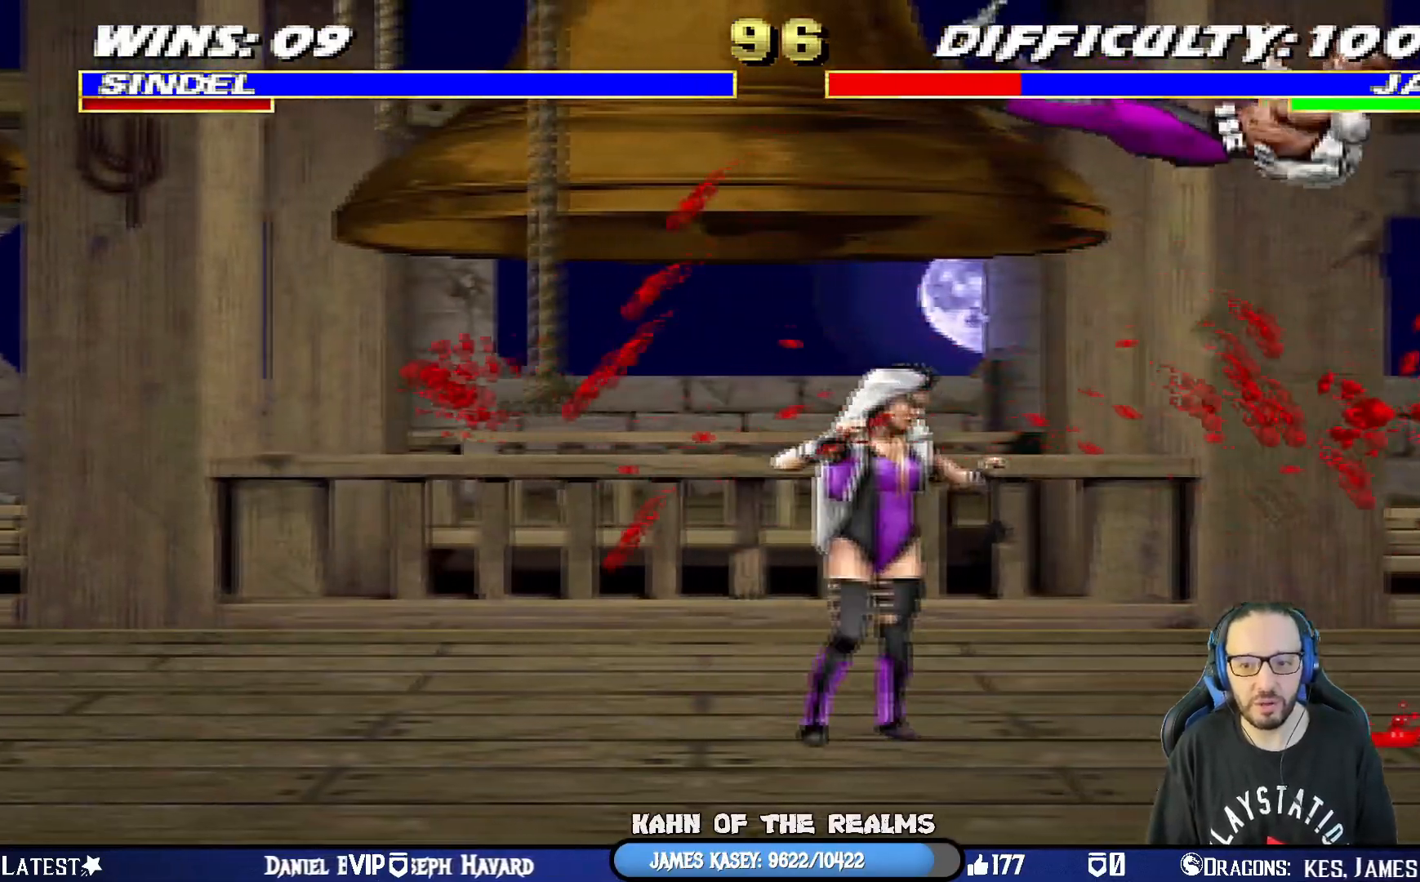
{"buttons": ["DPAD_RIGHT"], "left_stick": "center", "right_stick": "center", "events": [[217, "DPAD_RIGHT", "up"], [217, "SQUARE", "down"], [234, "L1", "up"], [301, "DPAD_RIGHT", "down"], [317, "SQUARE", "up"], [401, "DPAD_RIGHT", "up"], [451, "DPAD_RIGHT", "down"]]}
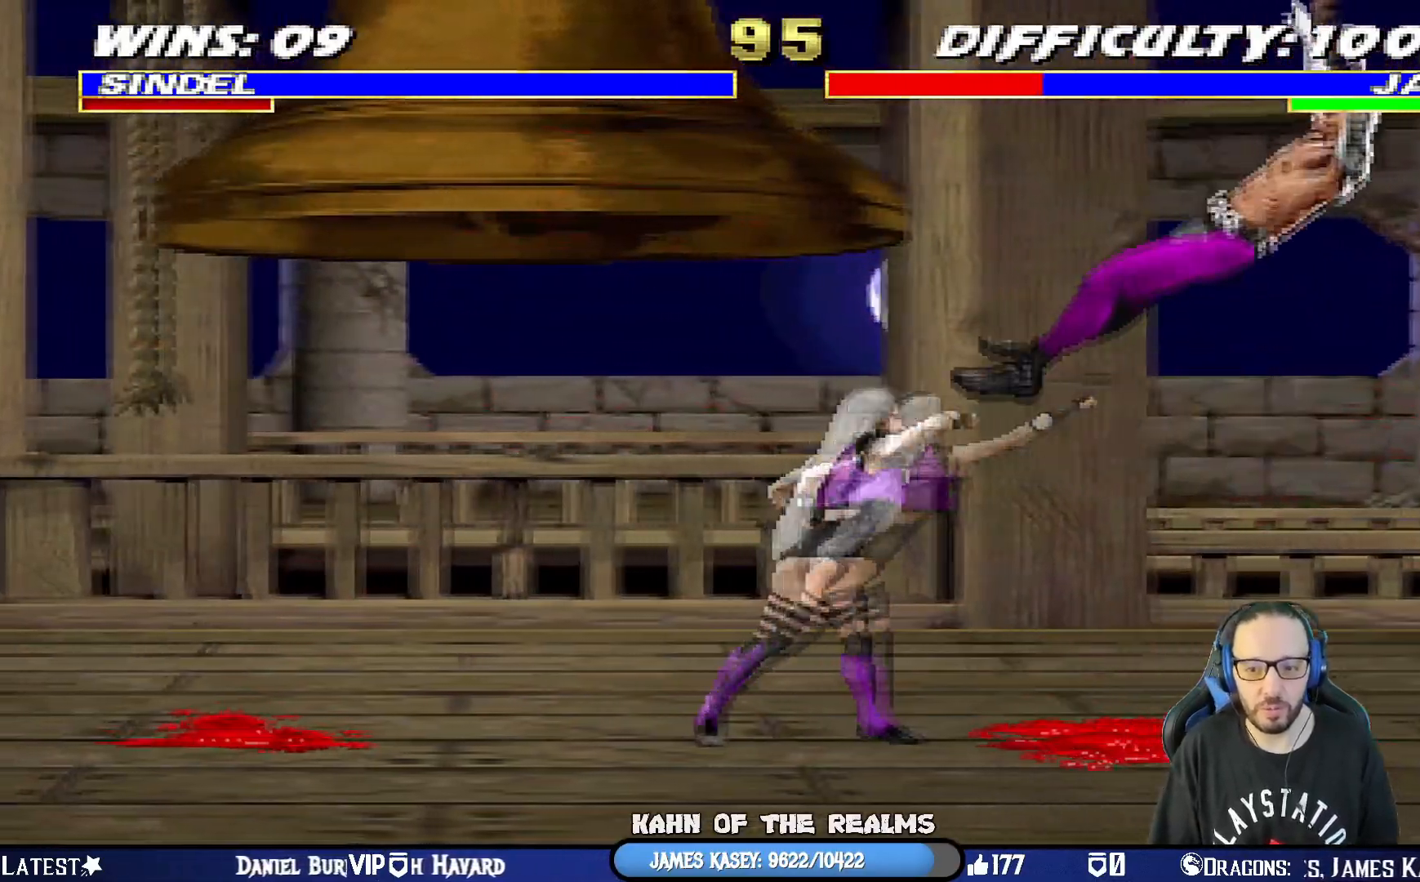
{"buttons": [], "left_stick": "center", "right_stick": "center", "events": [[50, "DPAD_RIGHT", "up"], [83, "DPAD_RIGHT", "down"], [150, "SQUARE", "down"], [250, "SQUARE", "up"], [283, "SQUARE", "down"], [484, "DPAD_RIGHT", "up"], [484, "SQUARE", "up"]]}
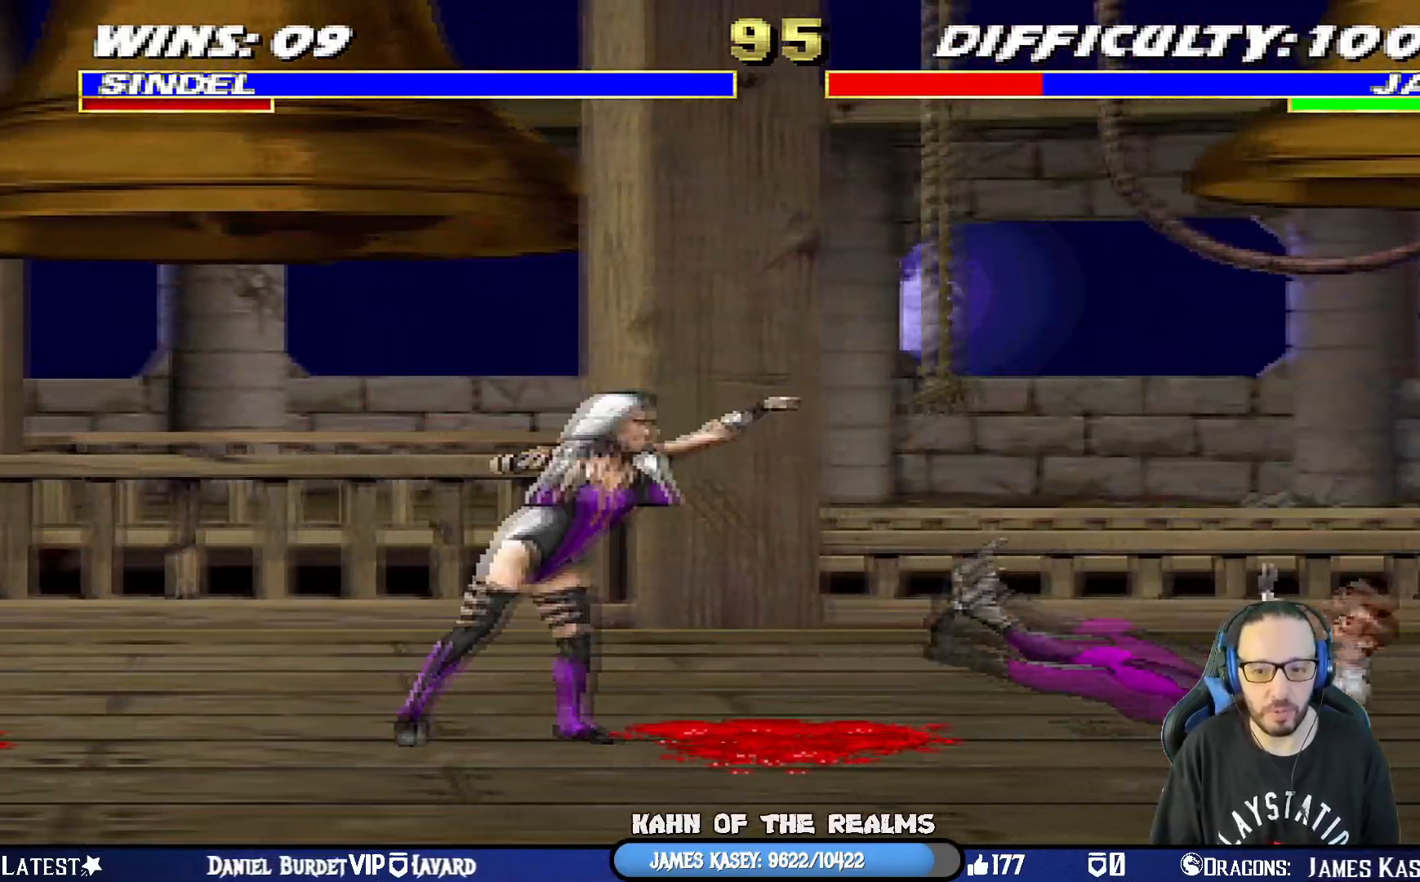
{"buttons": ["DPAD_LEFT"], "left_stick": "center", "right_stick": "center", "events": [[134, "DPAD_LEFT", "down"]]}
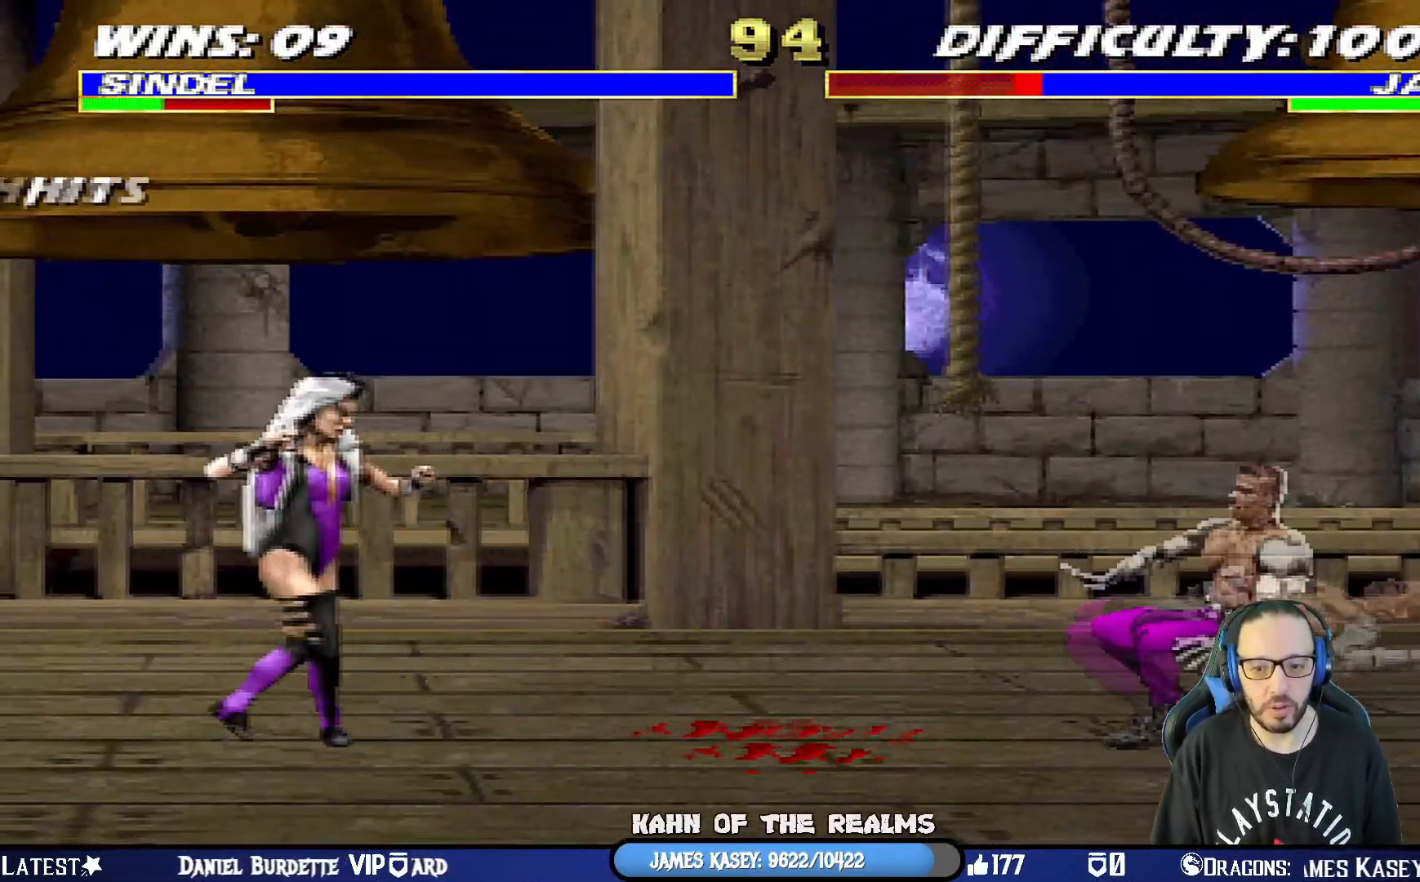
{"buttons": ["L1", "DPAD_UP"], "left_stick": "center", "right_stick": "center", "events": [[16, "DPAD_LEFT", "up"], [217, "L1", "down"], [233, "DPAD_RIGHT", "down"], [233, "DPAD_UP", "down"], [500, "DPAD_RIGHT", "up"]]}
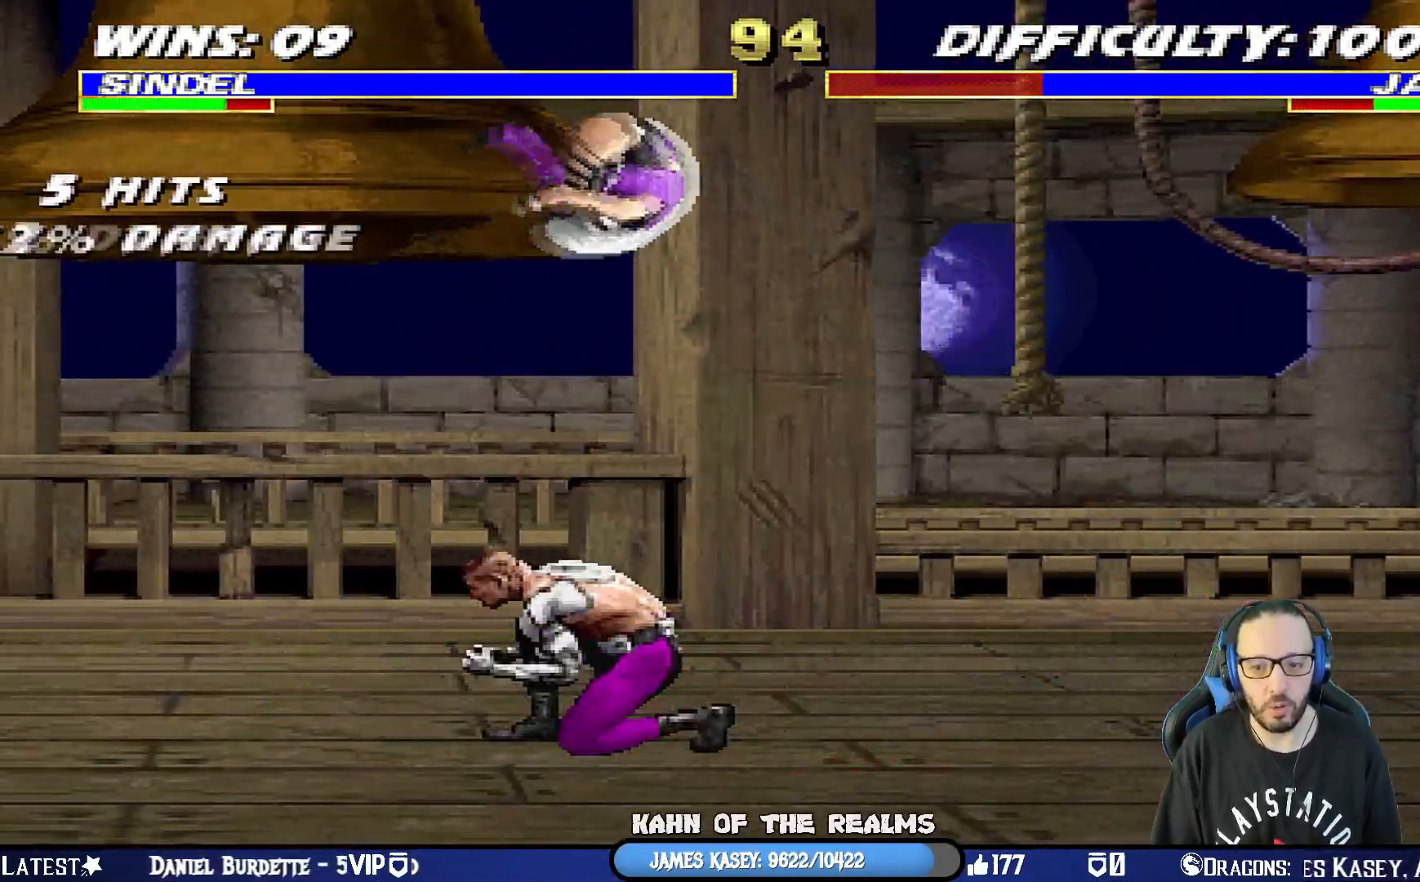
{"buttons": ["L1", "R1", "DPAD_DOWN", "DPAD_RIGHT"], "left_stick": "center", "right_stick": "center", "events": [[17, "DPAD_UP", "up"], [284, "DPAD_RIGHT", "down"], [417, "DPAD_DOWN", "down"], [417, "R1", "down"]]}
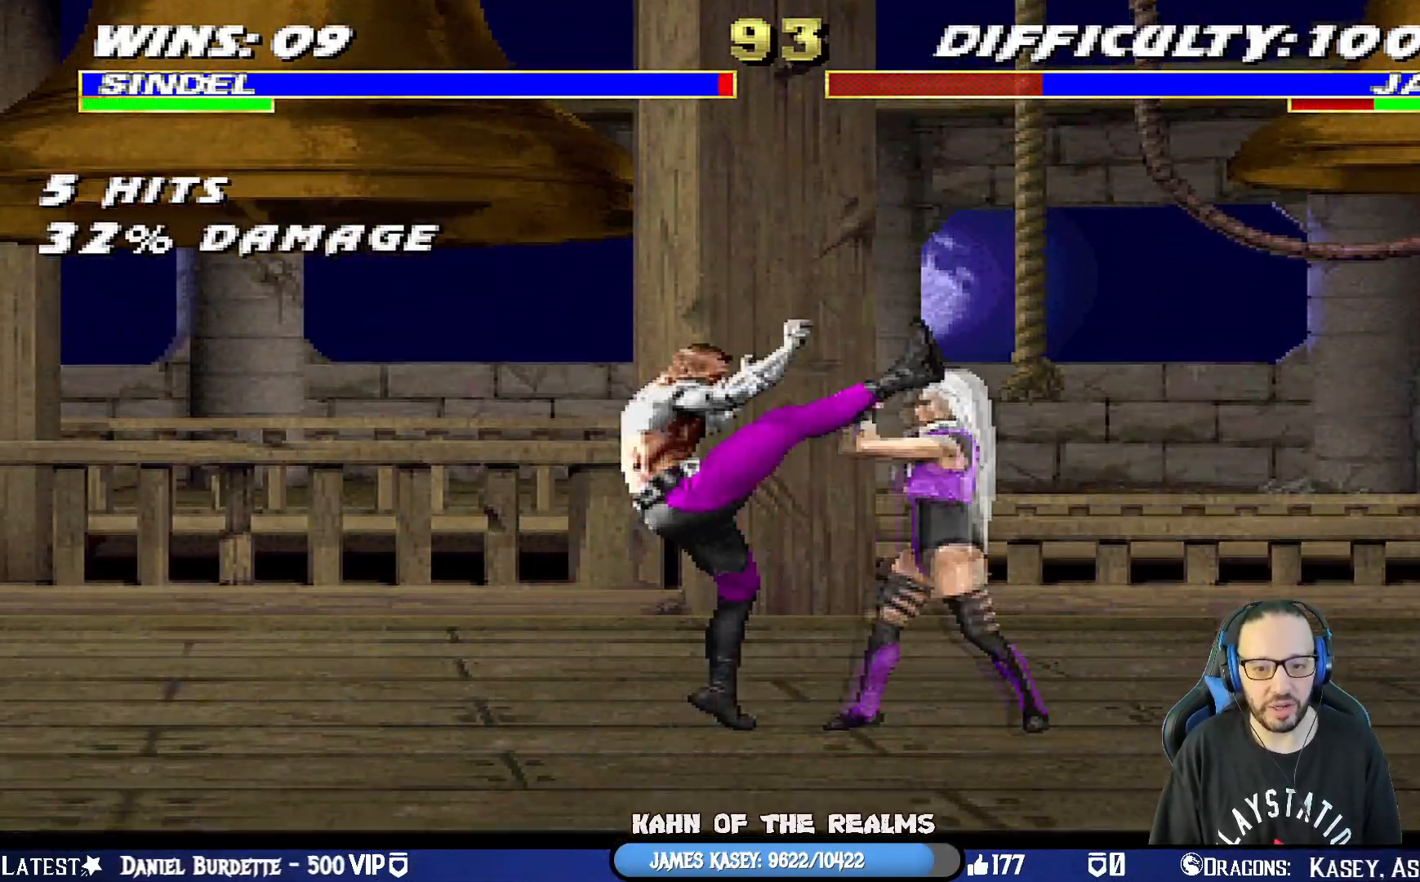
{"buttons": ["R1"], "left_stick": "center", "right_stick": "center", "events": [[350, "DPAD_DOWN", "up"], [384, "DPAD_RIGHT", "up"], [384, "L1", "up"]]}
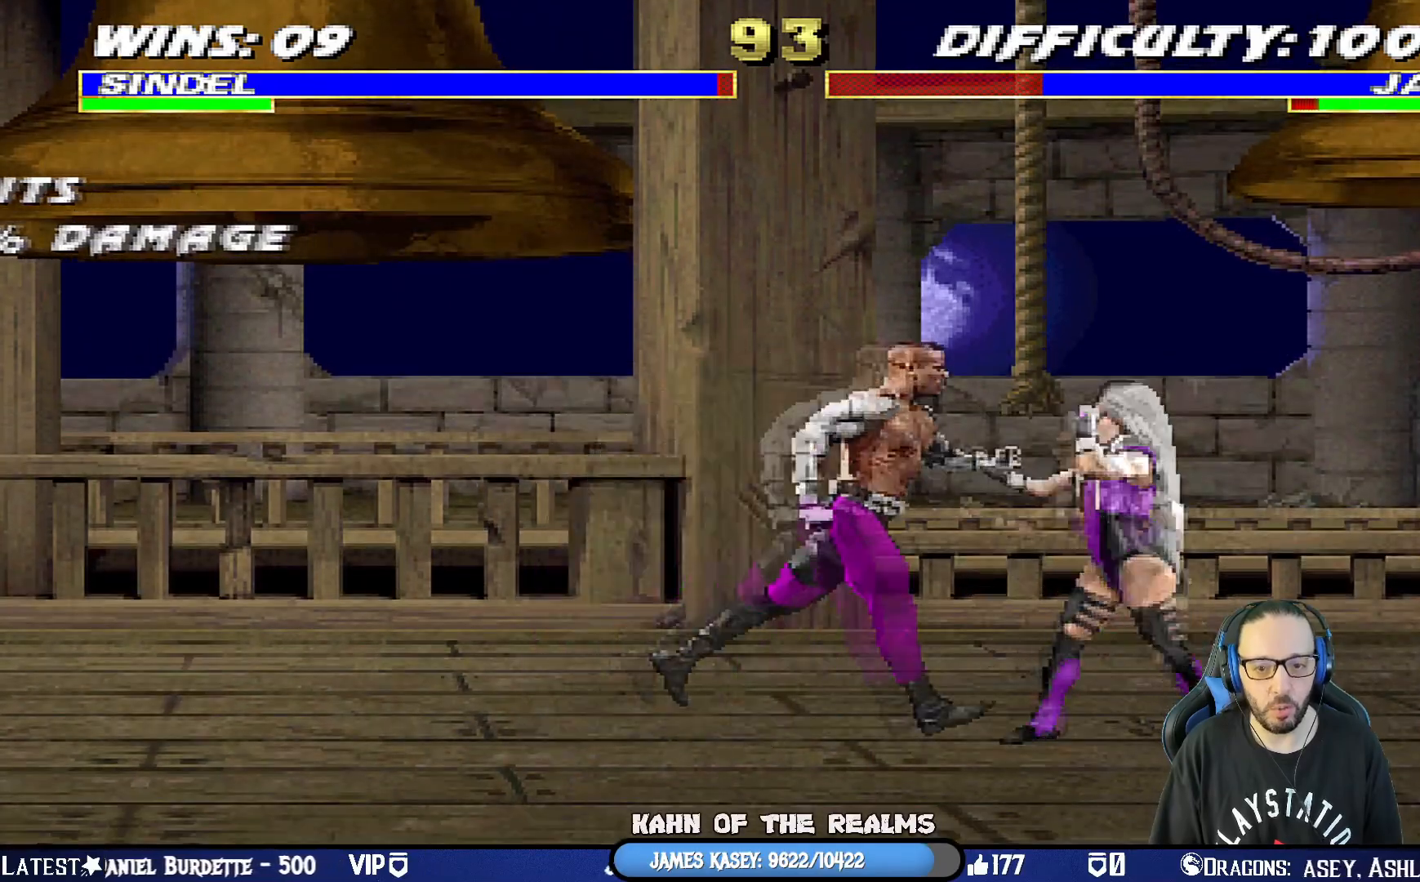
{"buttons": ["R1"], "left_stick": "center", "right_stick": "center", "events": [[17, "DPAD_DOWN", "down"], [17, "DPAD_RIGHT", "down"], [17, "L1", "down"], [401, "DPAD_DOWN", "up"], [417, "DPAD_RIGHT", "up"], [417, "L1", "up"]]}
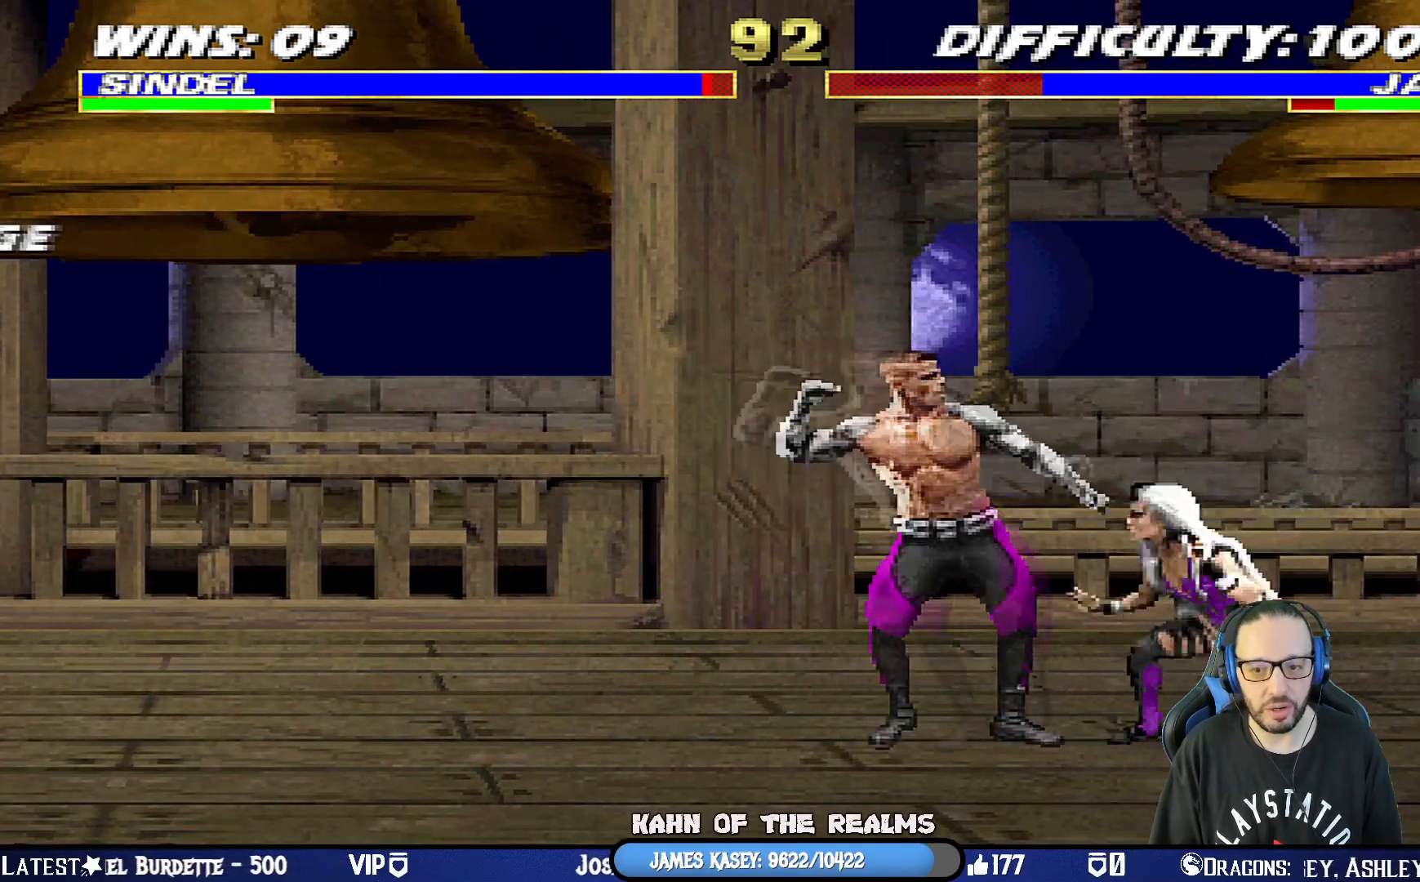
{"buttons": ["L1", "DPAD_UP", "DPAD_RIGHT"], "left_stick": "center", "right_stick": "center", "events": [[83, "R1", "up"], [100, "DPAD_RIGHT", "down"], [100, "DPAD_UP", "down"], [100, "L1", "down"], [317, "TRIANGLE", "down"], [467, "TRIANGLE", "up"]]}
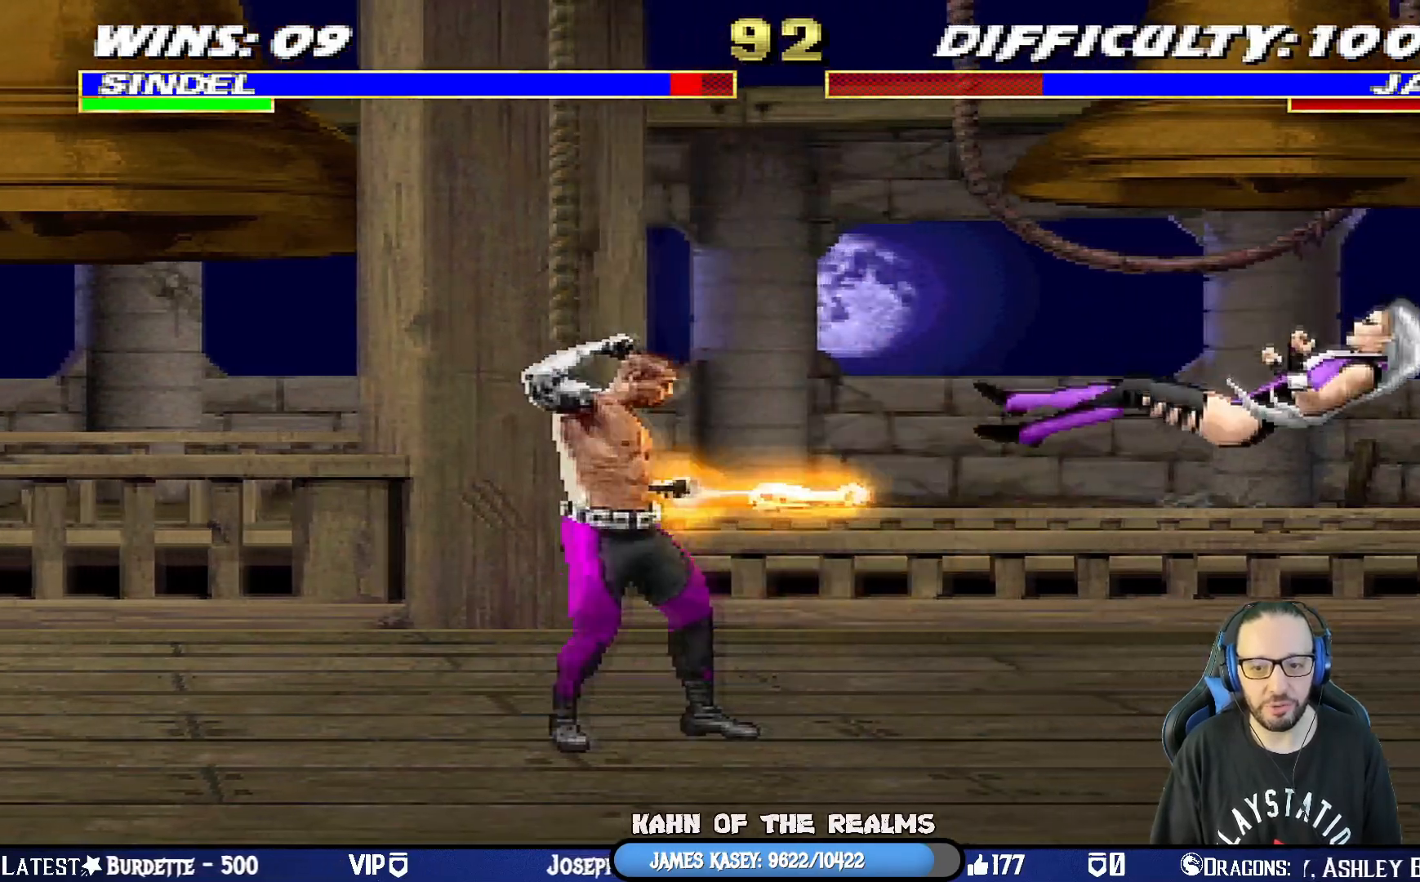
{"buttons": [], "left_stick": "center", "right_stick": "center", "events": [[17, "DPAD_UP", "up"], [67, "L1", "up"], [84, "DPAD_RIGHT", "up"], [134, "R1", "down"], [401, "R1", "up"]]}
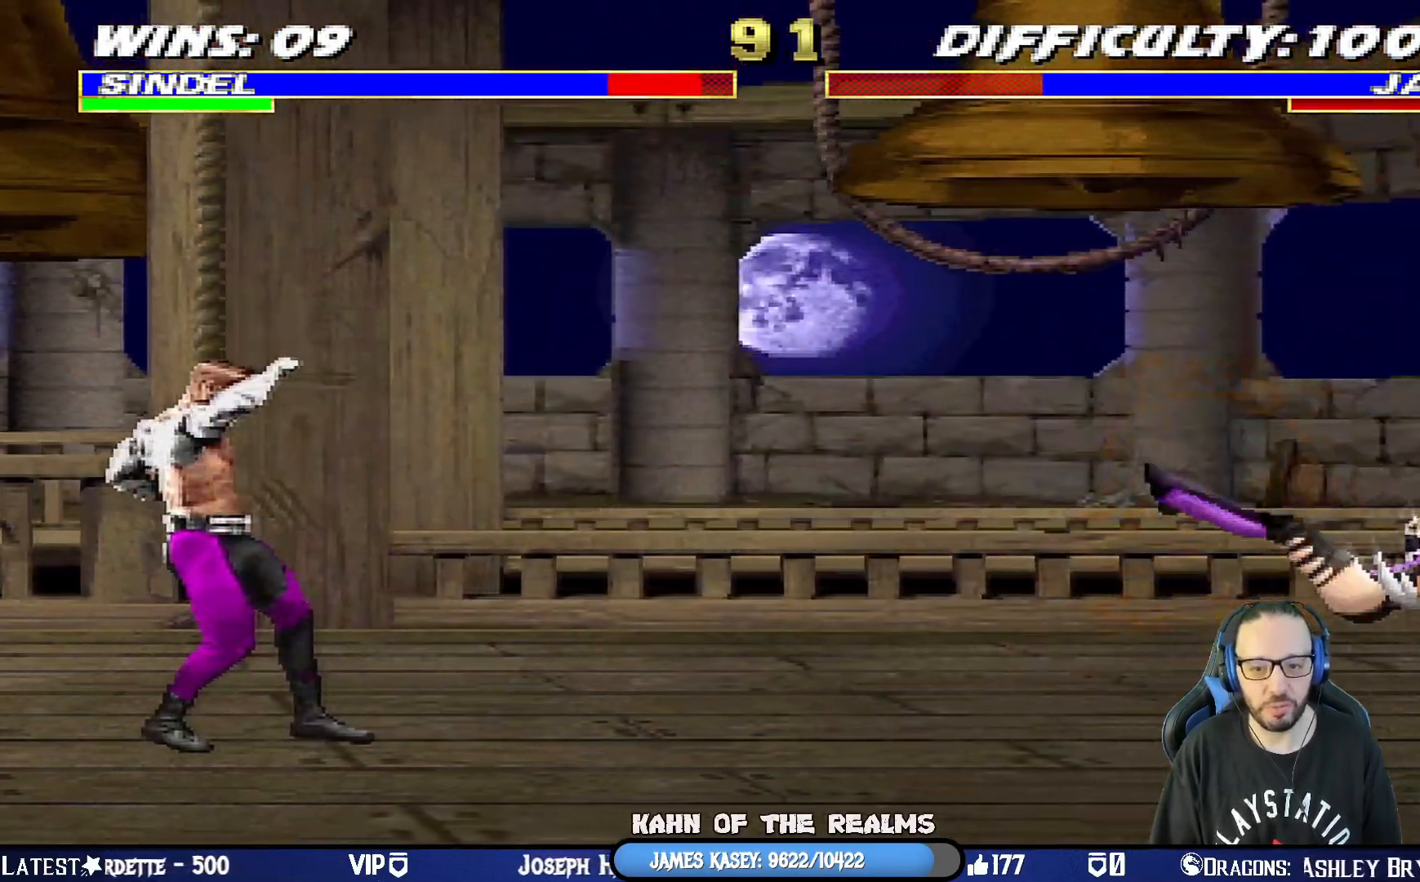
{"buttons": ["L1", "DPAD_UP", "DPAD_LEFT"], "left_stick": "center", "right_stick": "center", "events": [[50, "R1", "down"], [233, "R1", "up"], [384, "DPAD_LEFT", "down"], [384, "L1", "down"], [400, "DPAD_UP", "down"]]}
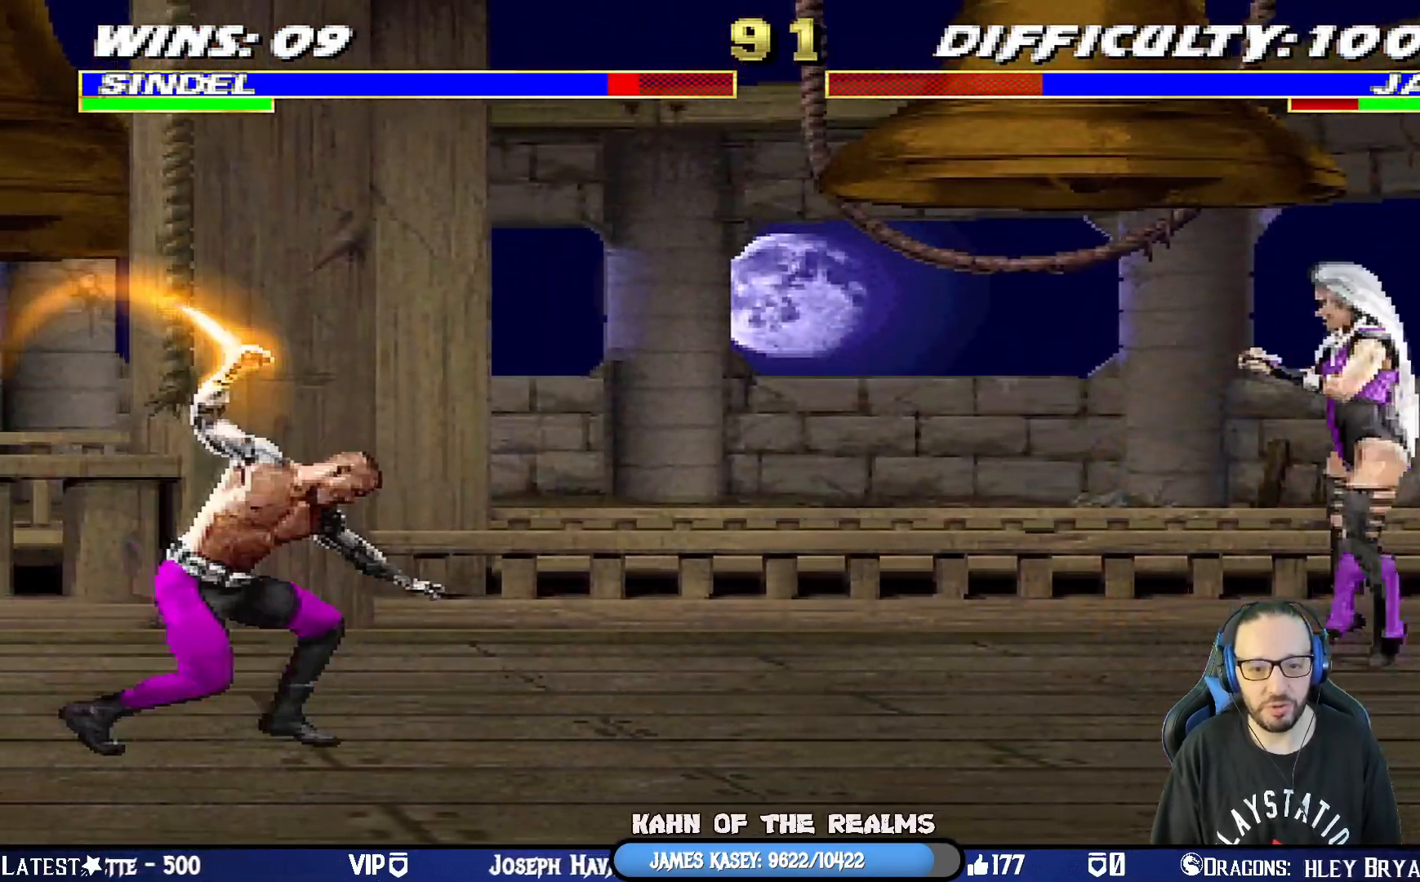
{"buttons": ["L1", "DPAD_LEFT"], "left_stick": "center", "right_stick": "center", "events": [[251, "DPAD_LEFT", "up"], [251, "DPAD_UP", "up"], [284, "L1", "up"], [451, "L1", "down"], [467, "DPAD_LEFT", "down"]]}
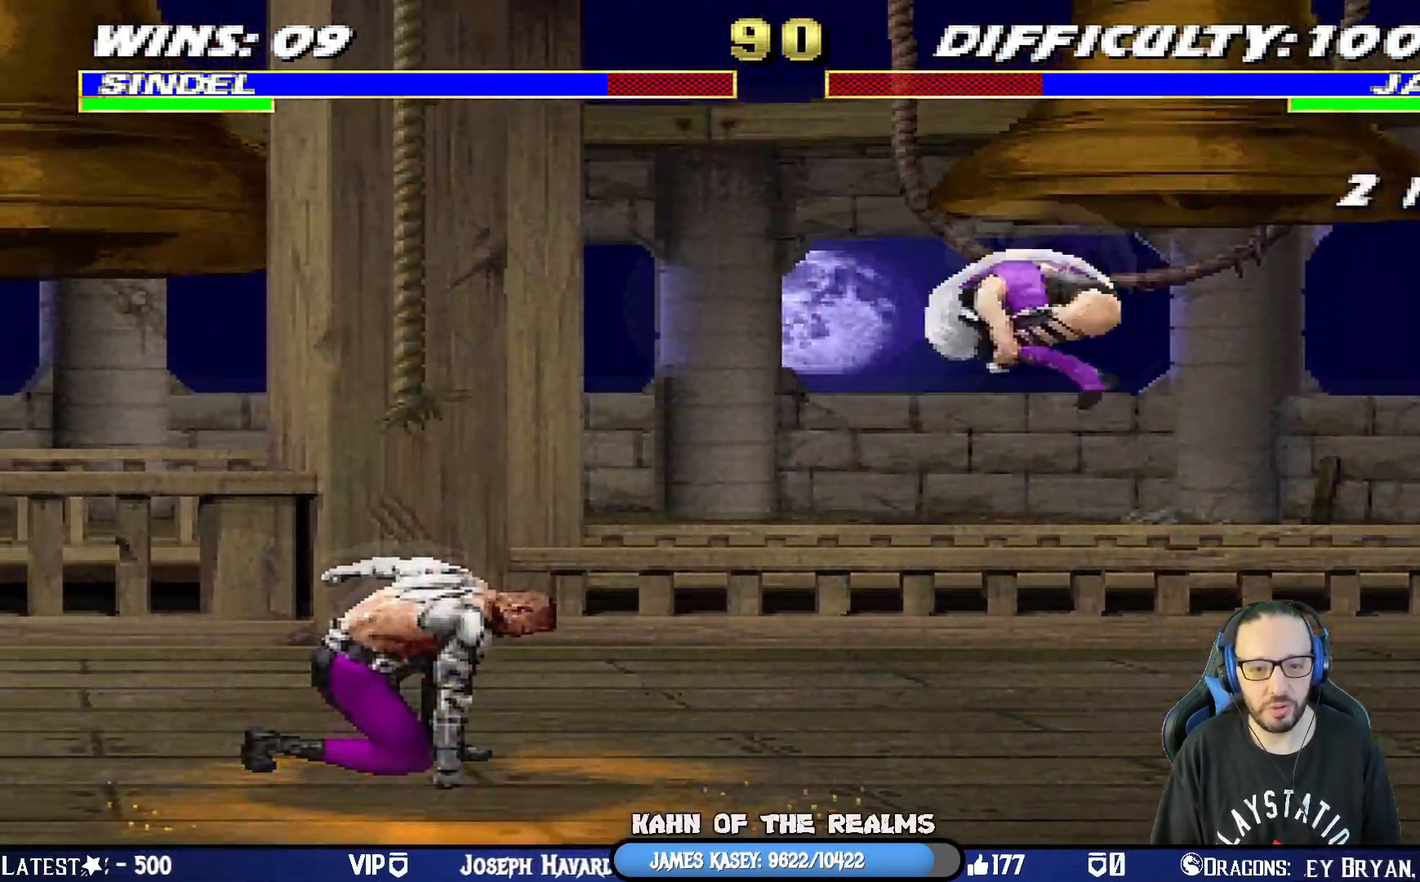
{"buttons": ["SQUARE", "L1", "DPAD_LEFT"], "left_stick": "center", "right_stick": "center", "events": [[317, "SQUARE", "down"], [400, "SQUARE", "up"], [467, "SQUARE", "down"]]}
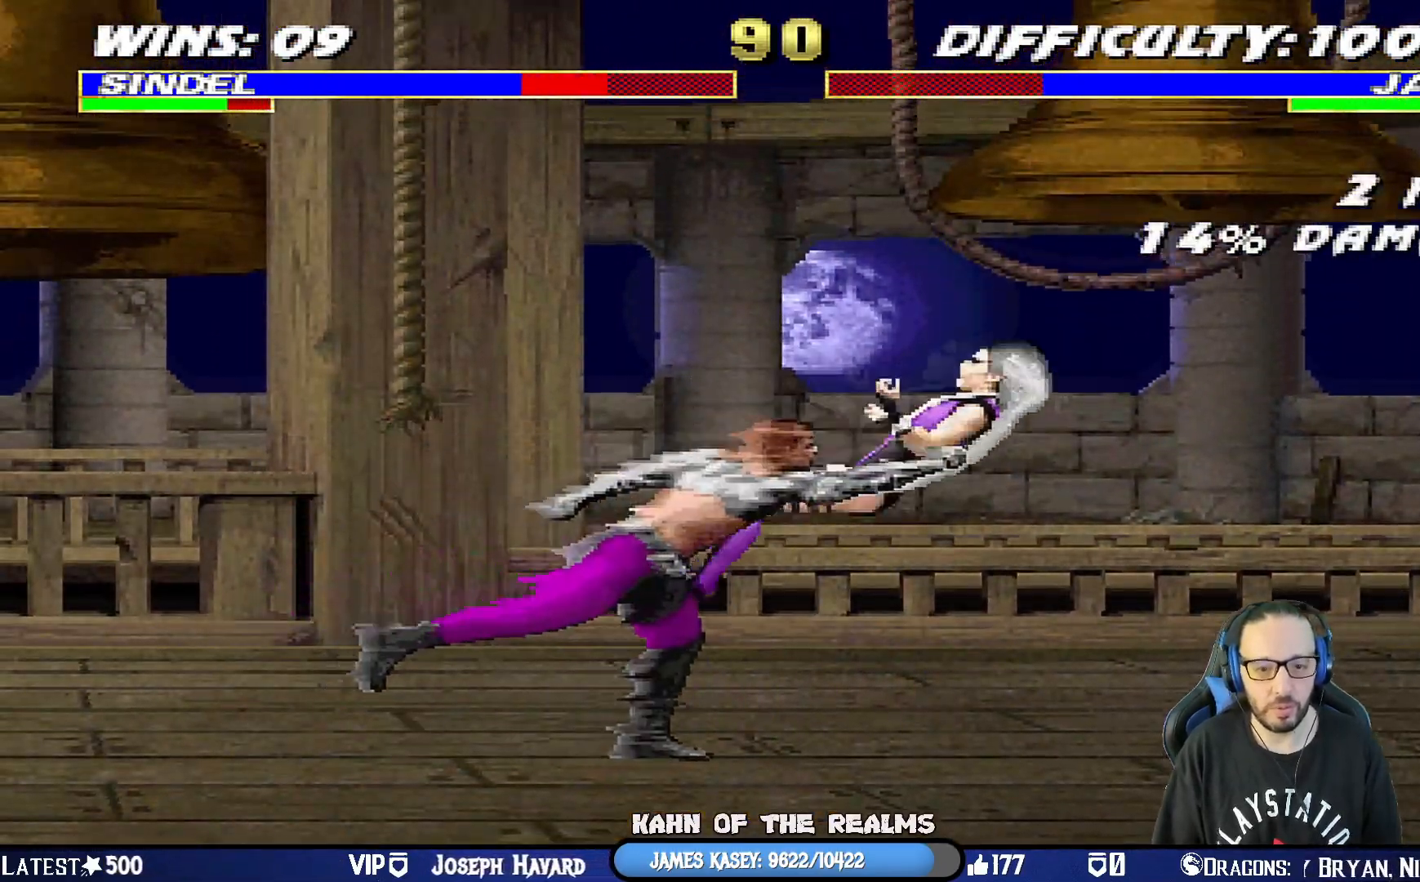
{"buttons": [], "left_stick": "center", "right_stick": "center", "events": [[17, "DPAD_DOWN", "down"], [34, "DPAD_LEFT", "up"], [50, "SQUARE", "up"], [167, "R1", "down"], [217, "DPAD_RIGHT", "down"], [467, "DPAD_DOWN", "up"], [484, "DPAD_RIGHT", "up"], [484, "L1", "up"], [501, "R1", "up"]]}
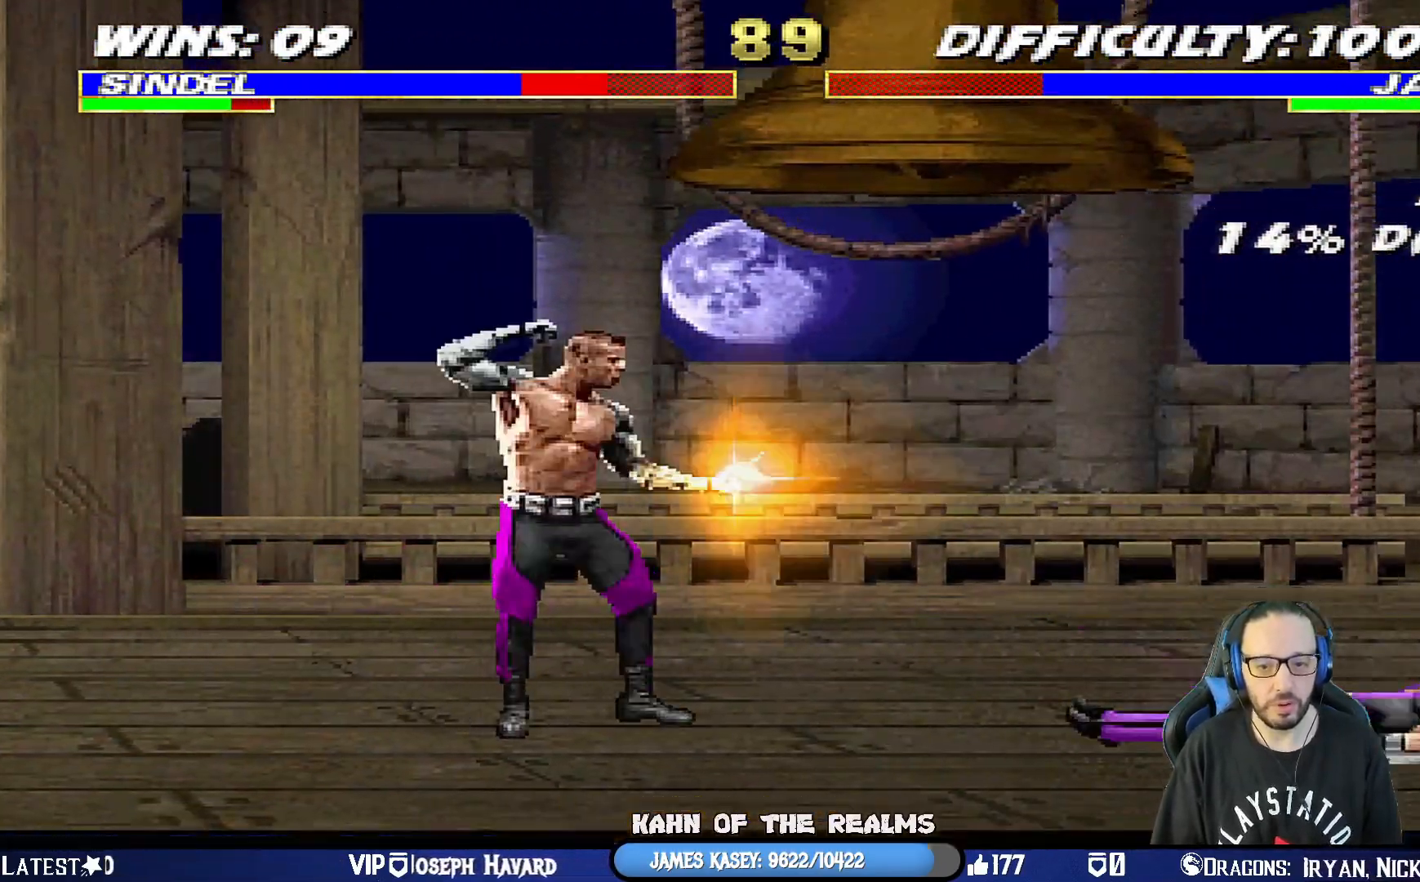
{"buttons": ["L1", "DPAD_UP", "DPAD_LEFT"], "left_stick": "center", "right_stick": "center", "events": [[167, "DPAD_LEFT", "down"], [167, "L1", "down"], [183, "DPAD_UP", "down"]]}
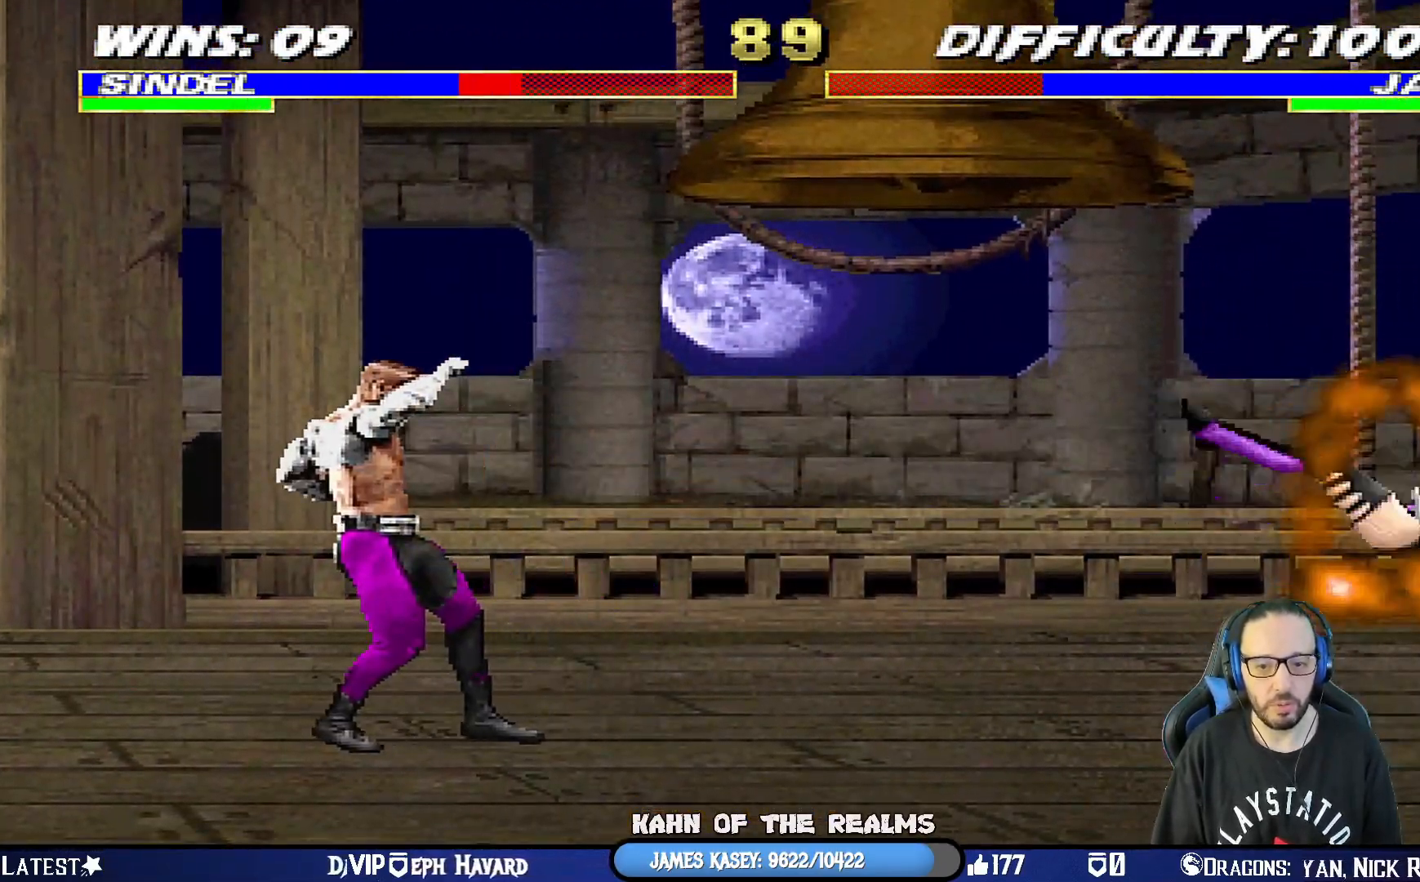
{"buttons": ["L1", "DPAD_UP", "DPAD_LEFT"], "left_stick": "center", "right_stick": "center"}
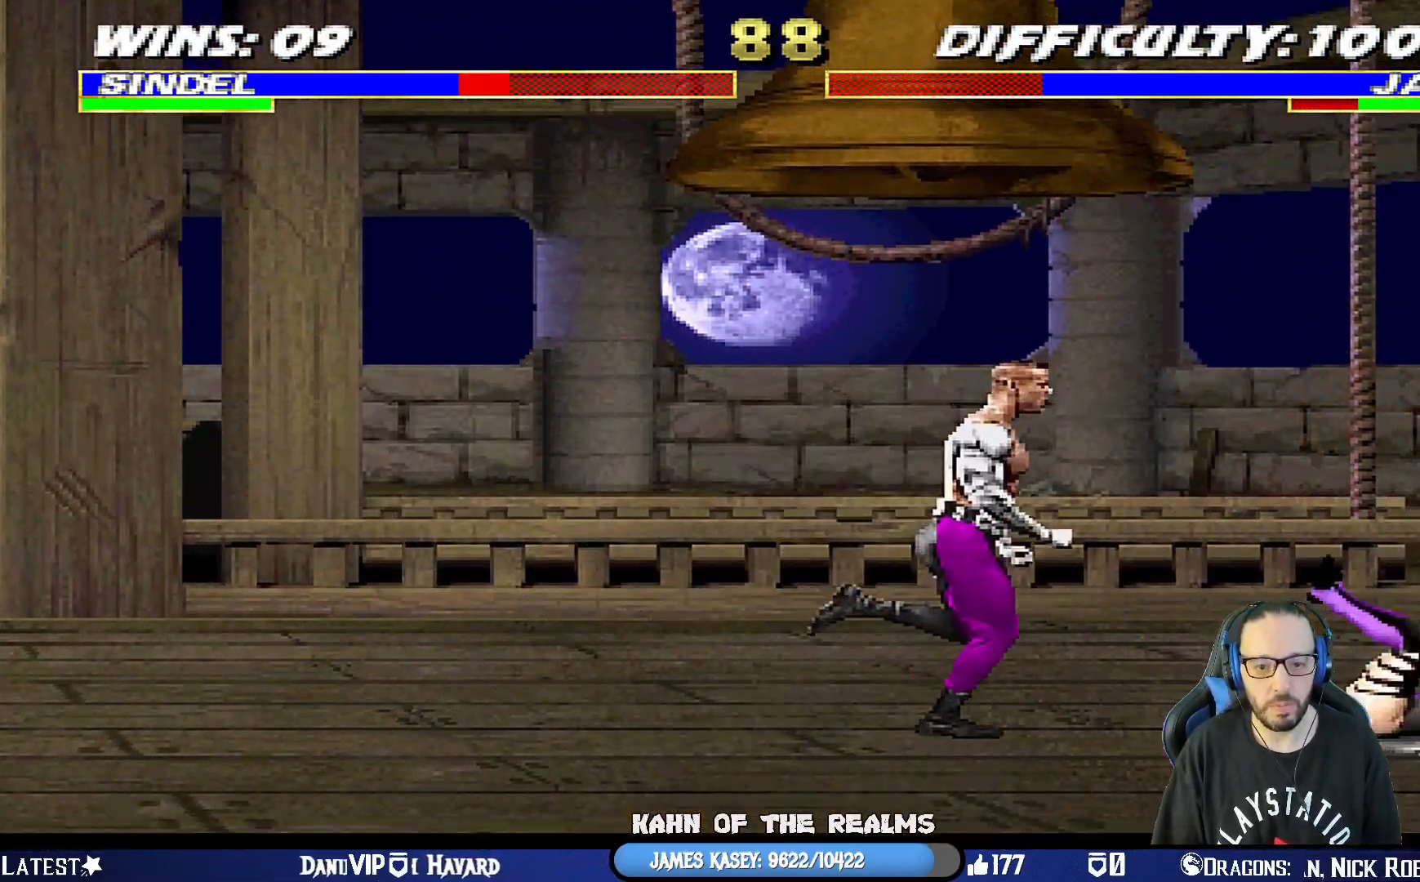
{"buttons": ["SQUARE", "L1", "DPAD_DOWN"], "left_stick": "center", "right_stick": "center", "events": [[317, "DPAD_LEFT", "up"], [317, "DPAD_UP", "up"], [367, "DPAD_DOWN", "down"], [467, "SQUARE", "down"]]}
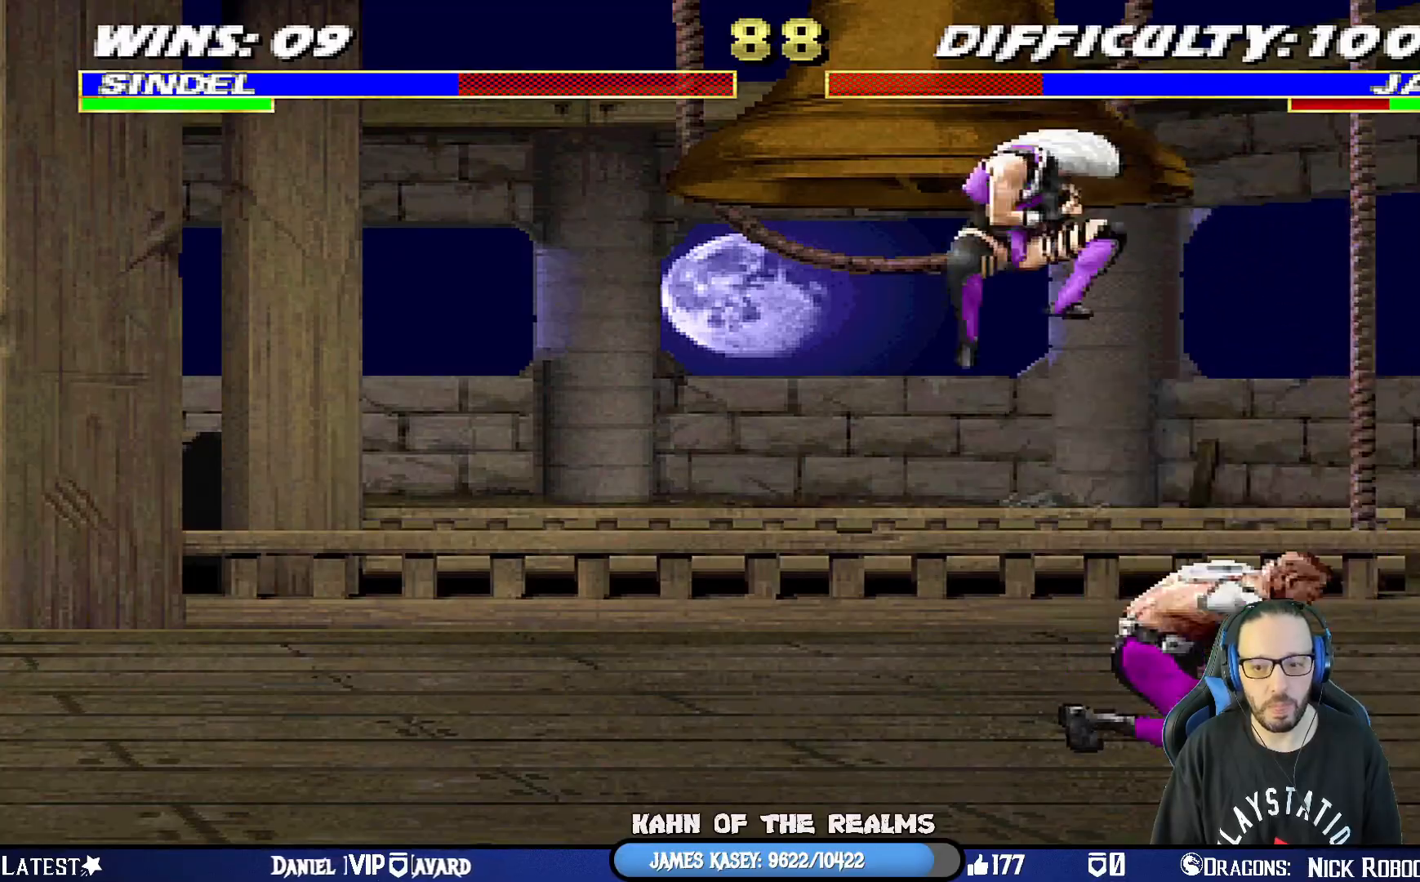
{"buttons": ["SQUARE", "L1", "DPAD_DOWN"], "left_stick": "center", "right_stick": "center", "events": [[66, "SQUARE", "up"], [150, "SQUARE", "down"], [216, "SQUARE", "up"], [317, "SQUARE", "down"], [383, "SQUARE", "up"], [450, "SQUARE", "down"]]}
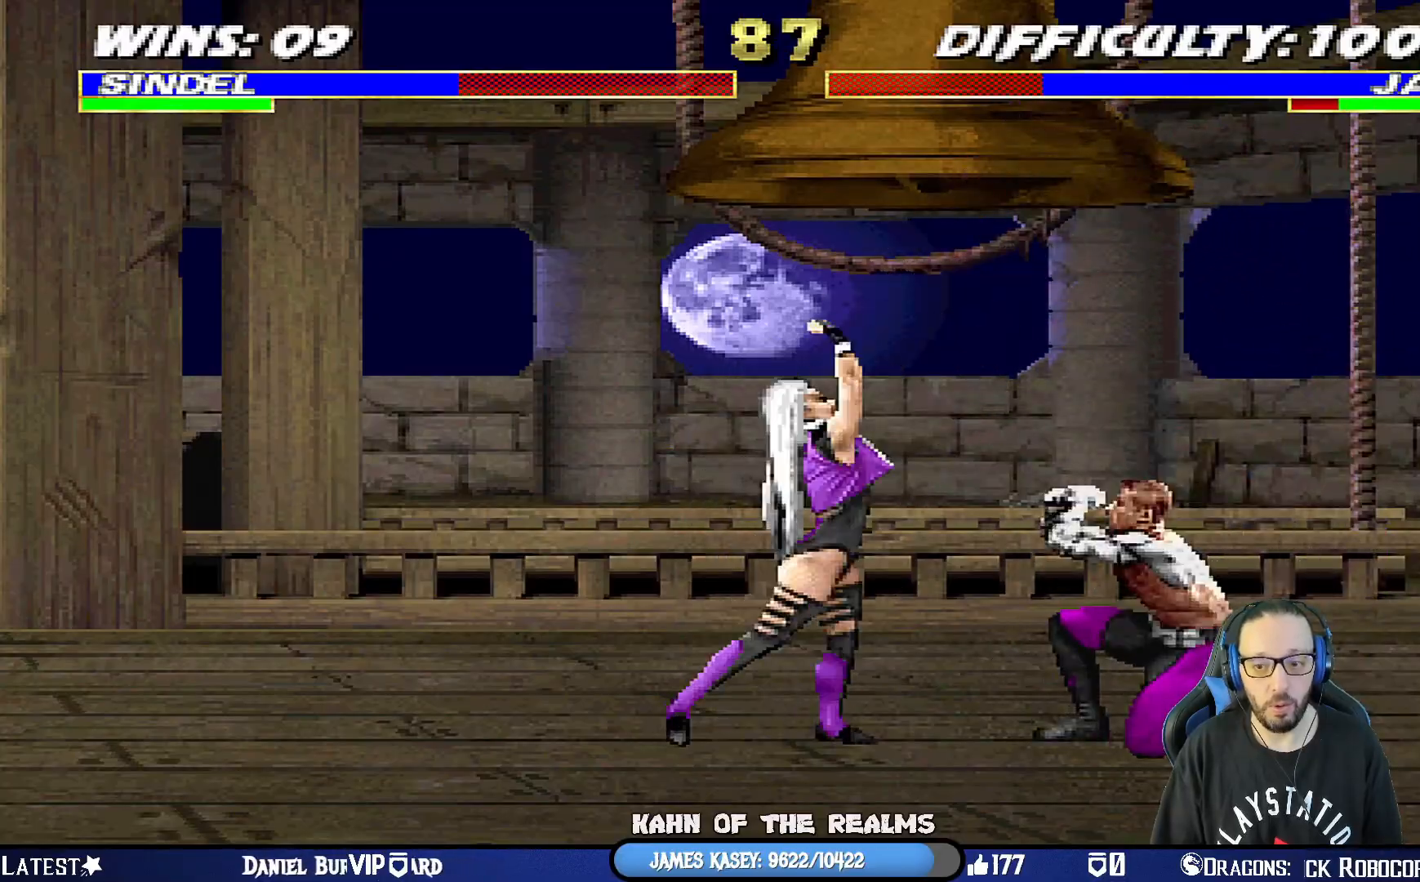
{"buttons": ["L1"], "left_stick": "center", "right_stick": "center", "events": [[50, "DPAD_DOWN", "up"], [50, "SQUARE", "up"], [100, "DPAD_LEFT", "down"], [100, "DPAD_UP", "down"], [367, "TRIANGLE", "down"], [467, "DPAD_LEFT", "up"], [484, "DPAD_UP", "up"], [484, "TRIANGLE", "up"]]}
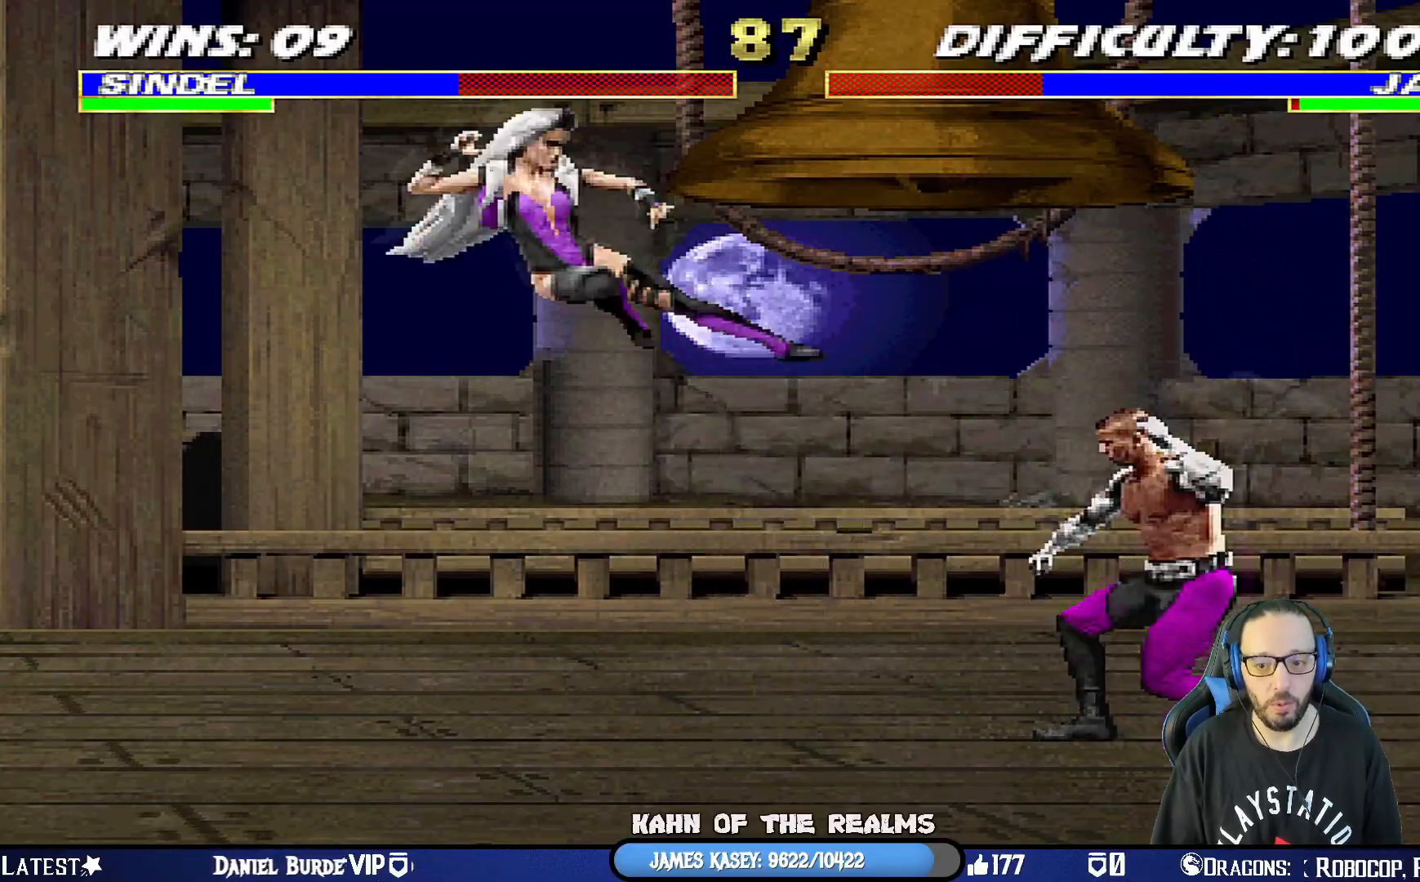
{"buttons": ["SQUARE", "DPAD_RIGHT"], "left_stick": "center", "right_stick": "center", "events": [[16, "L1", "up"], [83, "DPAD_RIGHT", "down"], [183, "DPAD_RIGHT", "up"], [250, "DPAD_RIGHT", "down"], [333, "DPAD_RIGHT", "up"], [383, "DPAD_RIGHT", "down"], [417, "SQUARE", "down"]]}
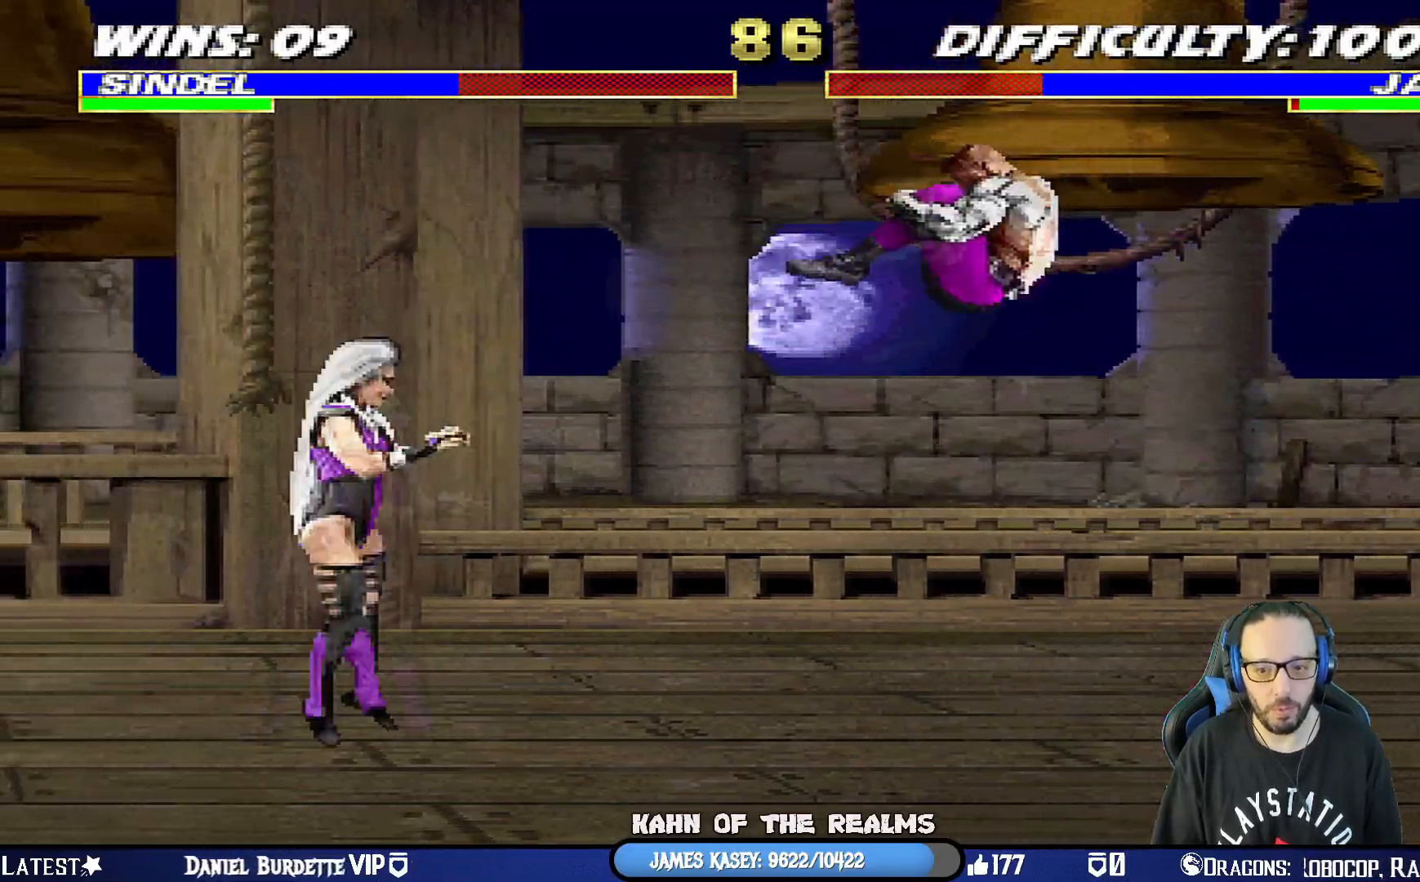
{"buttons": [], "left_stick": "center", "right_stick": "center", "events": [[267, "DPAD_RIGHT", "up"], [267, "SQUARE", "up"]]}
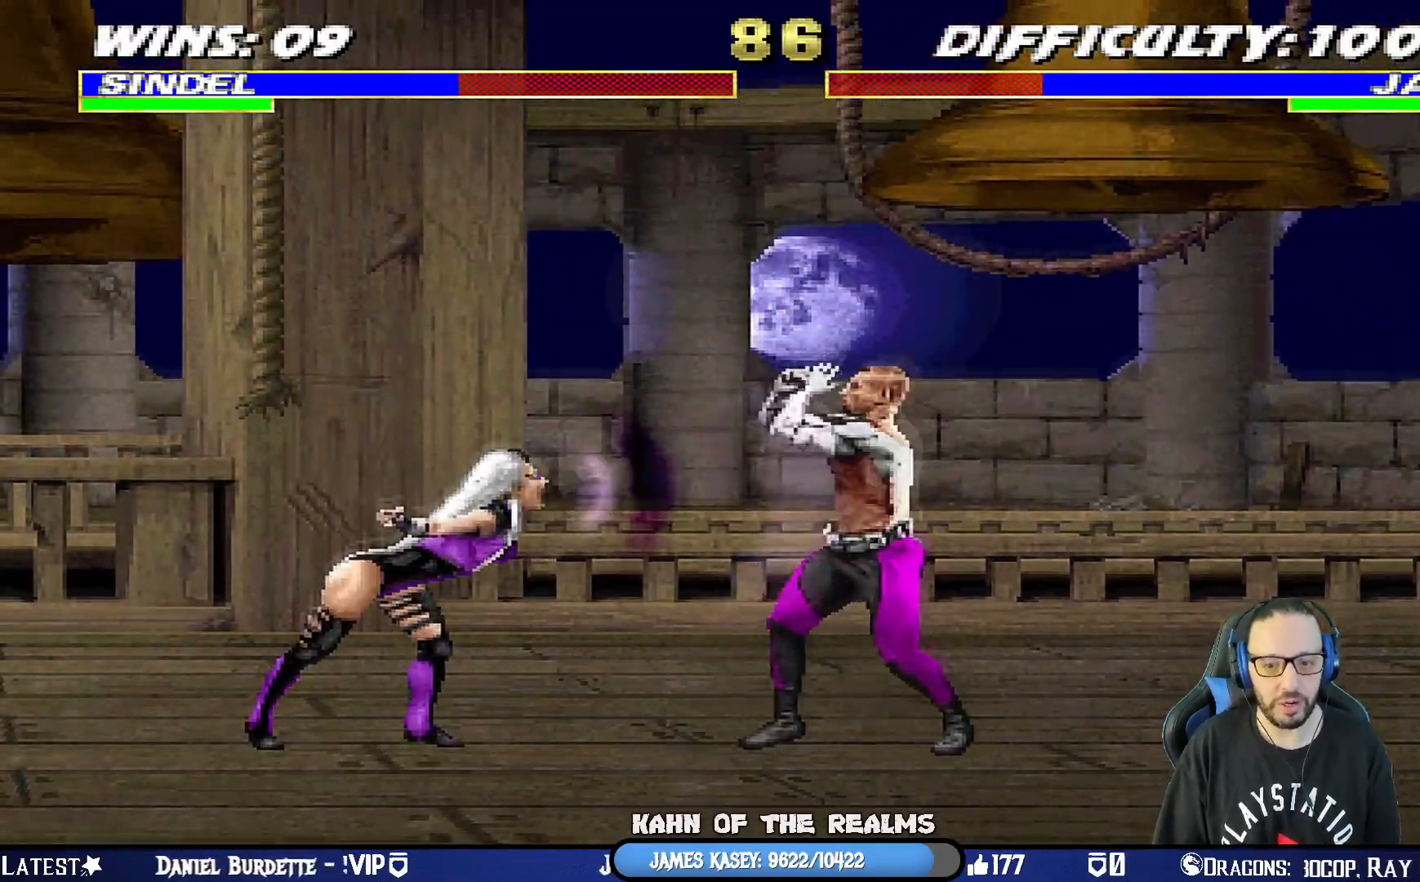
{"buttons": ["L1", "R1", "DPAD_LEFT"], "left_stick": "center", "right_stick": "center", "events": [[383, "DPAD_LEFT", "down"], [417, "L1", "down"], [417, "R1", "down"]]}